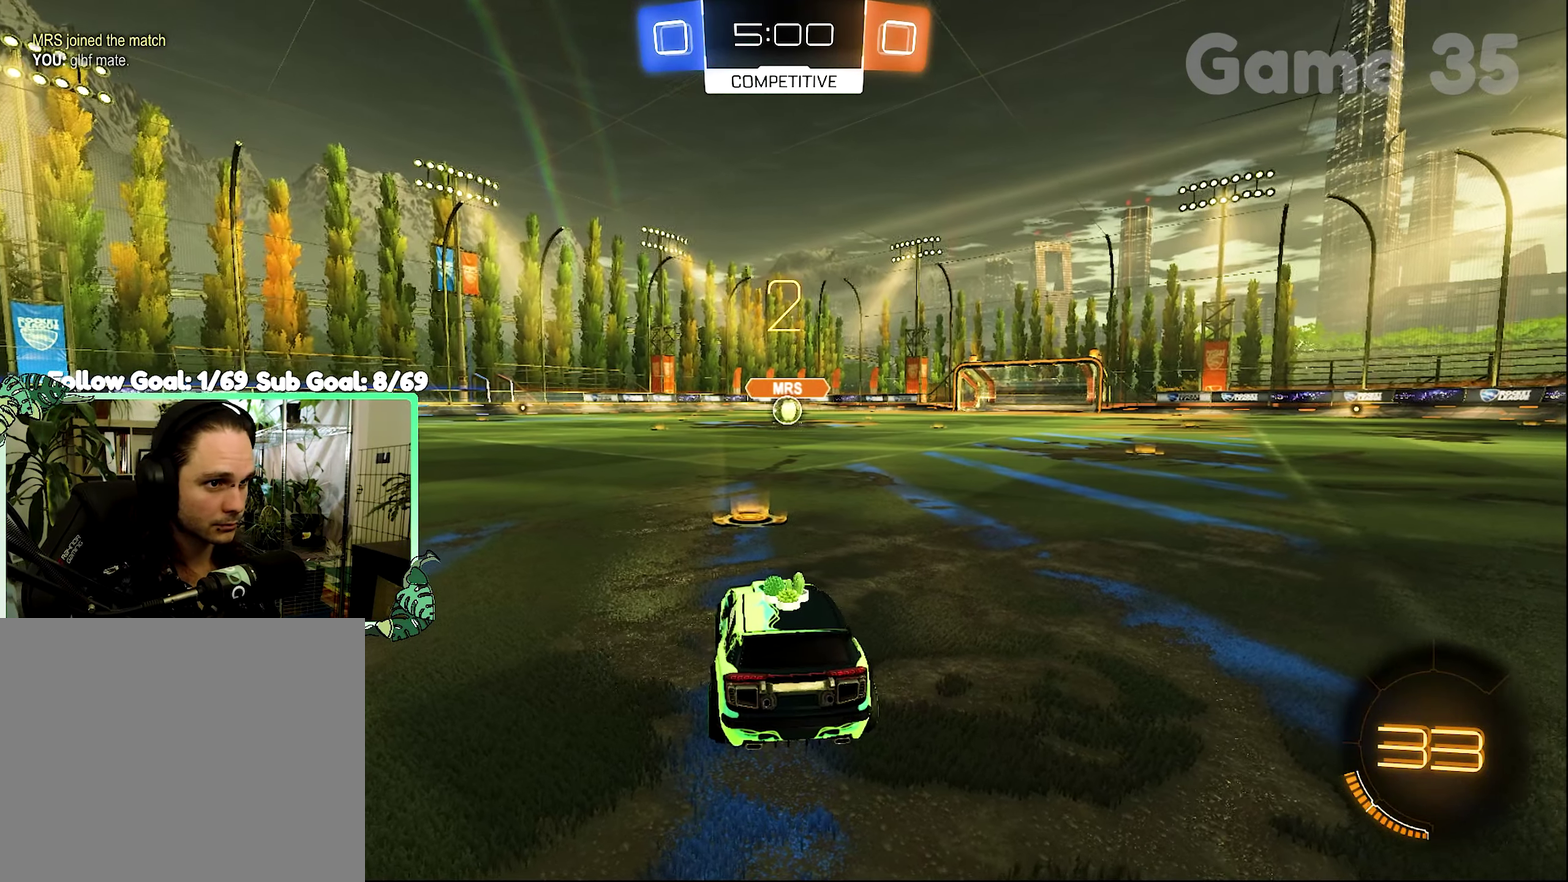
Gameplay with a controller (Xbox layout); each line is a JSON object with the inputs held at the frame after it. "events" lists button and stick changes between this image and that frame as [ms after this image, input, new state], when the widget could be followed in between.
{"buttons": ["R2"], "left_stick": "center", "right_stick": "center", "events": [[300, "R2", "down"]]}
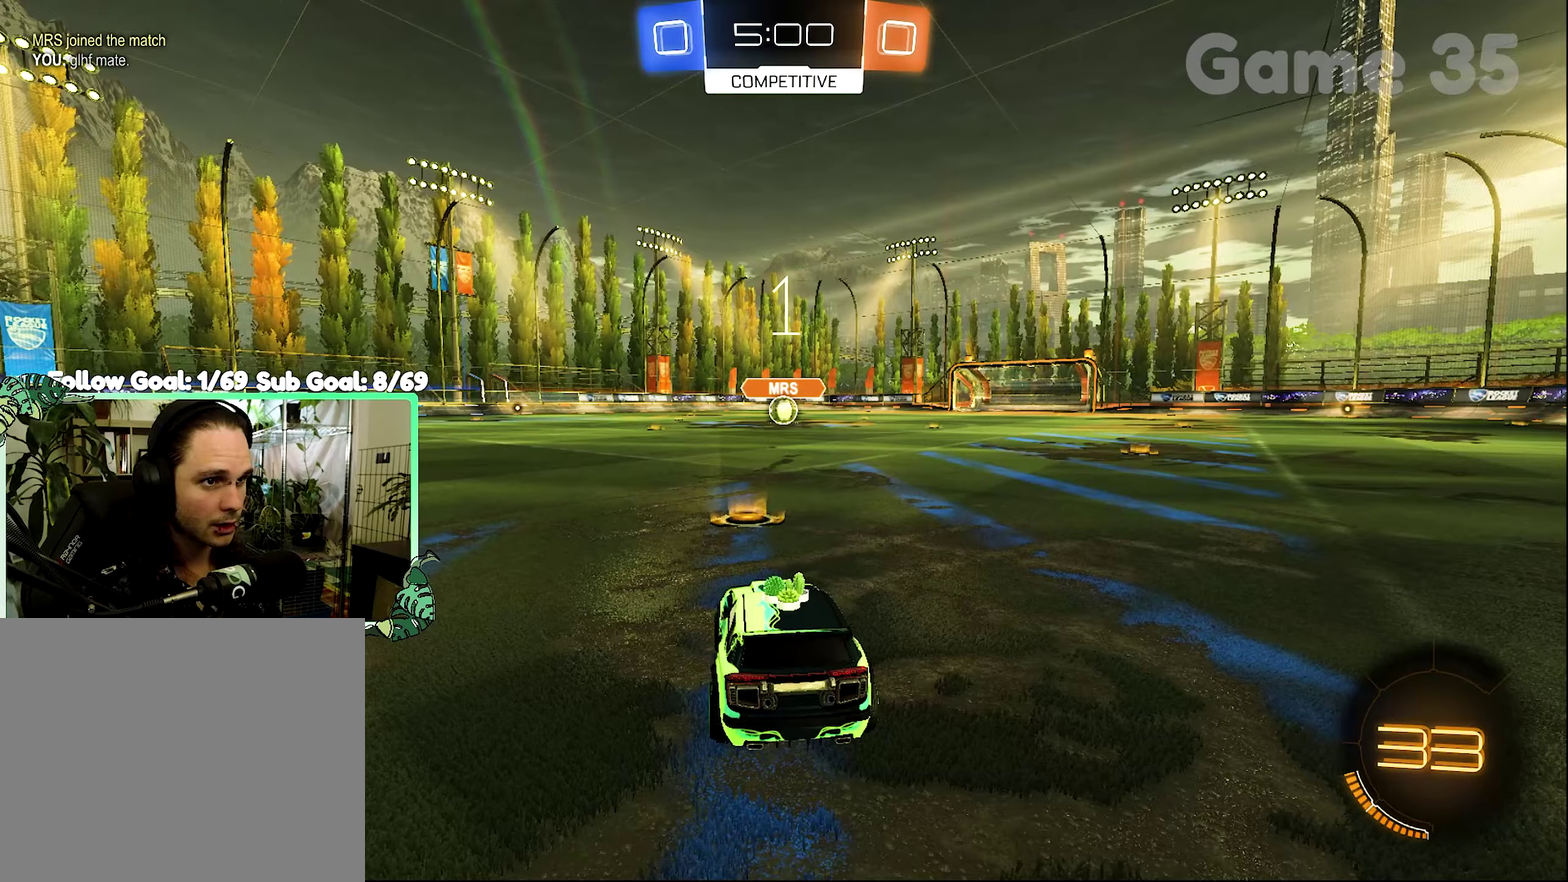
{"buttons": ["R2"], "left_stick": "center", "right_stick": "center", "events": [[66, "left_stick", "right"], [333, "left_stick", "center"]]}
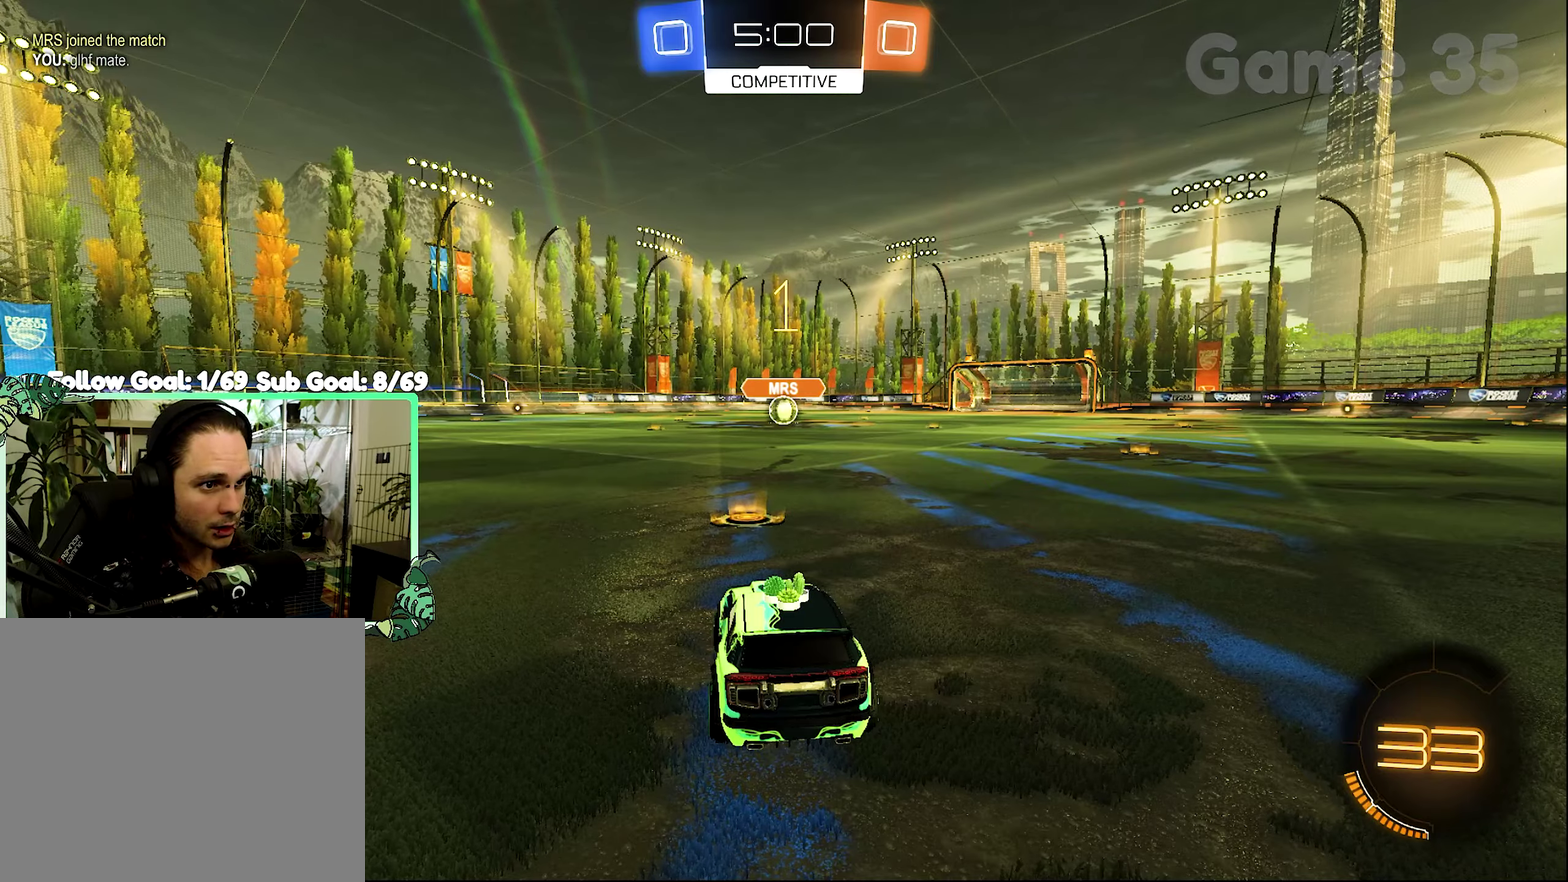
{"buttons": ["B", "R2"], "left_stick": "right", "right_stick": "center", "events": [[233, "B", "down"], [466, "left_stick", "right"]]}
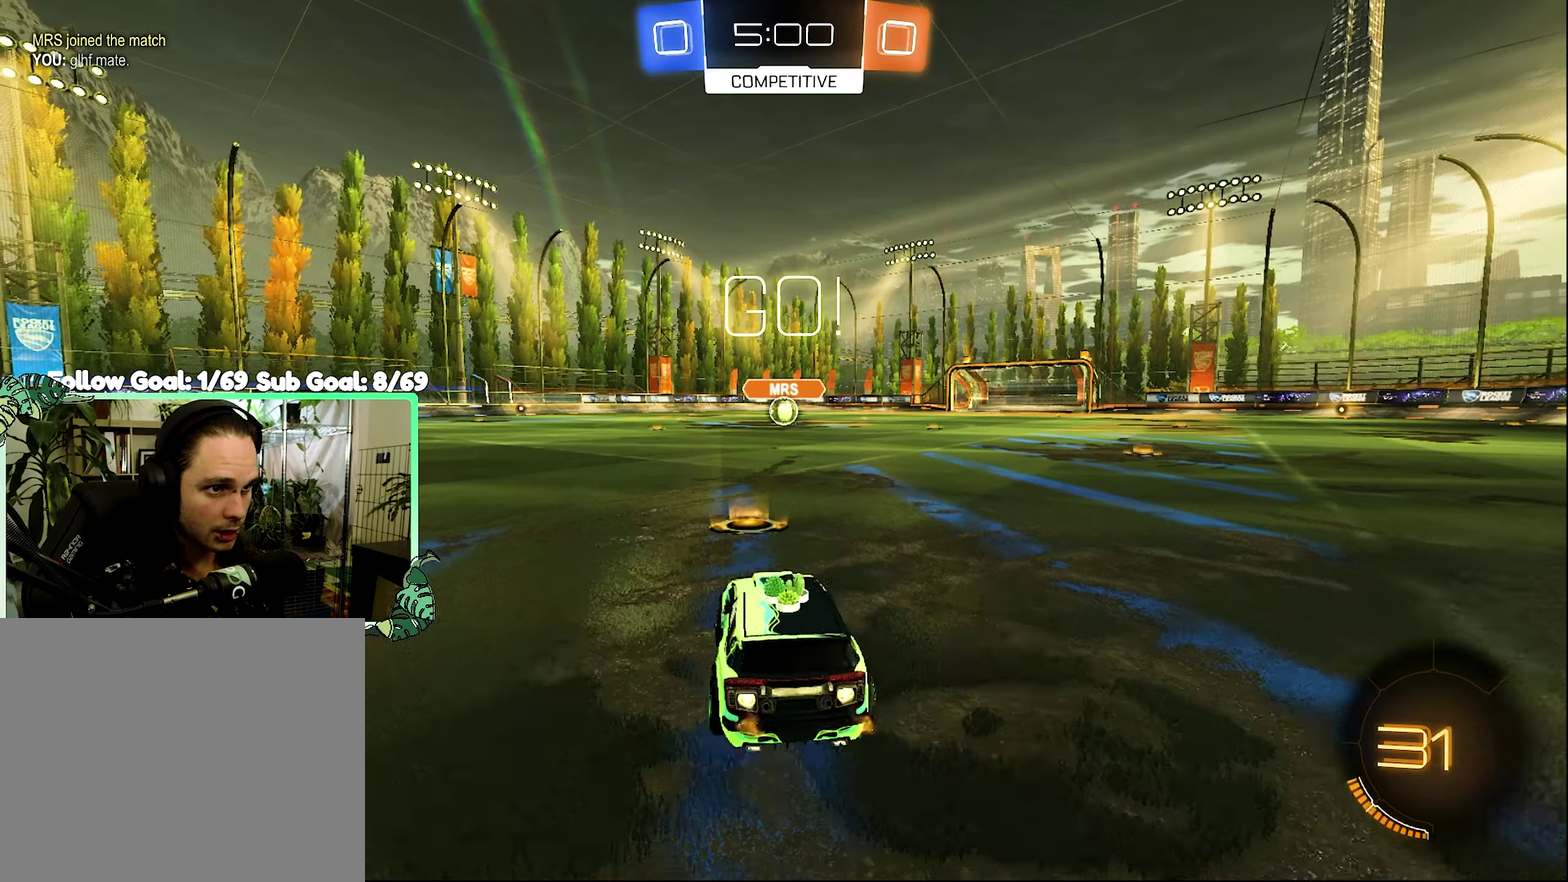
{"buttons": ["B", "R2"], "left_stick": "down", "right_stick": "center", "events": [[100, "left_stick", "center"], [183, "L1", "down"], [200, "A", "down"], [200, "left_stick", "up"], [283, "A", "up"], [283, "B", "up"], [333, "A", "down"], [333, "B", "down"], [383, "L1", "up"], [400, "left_stick", "down-right"], [450, "A", "up"], [450, "left_stick", "down"]]}
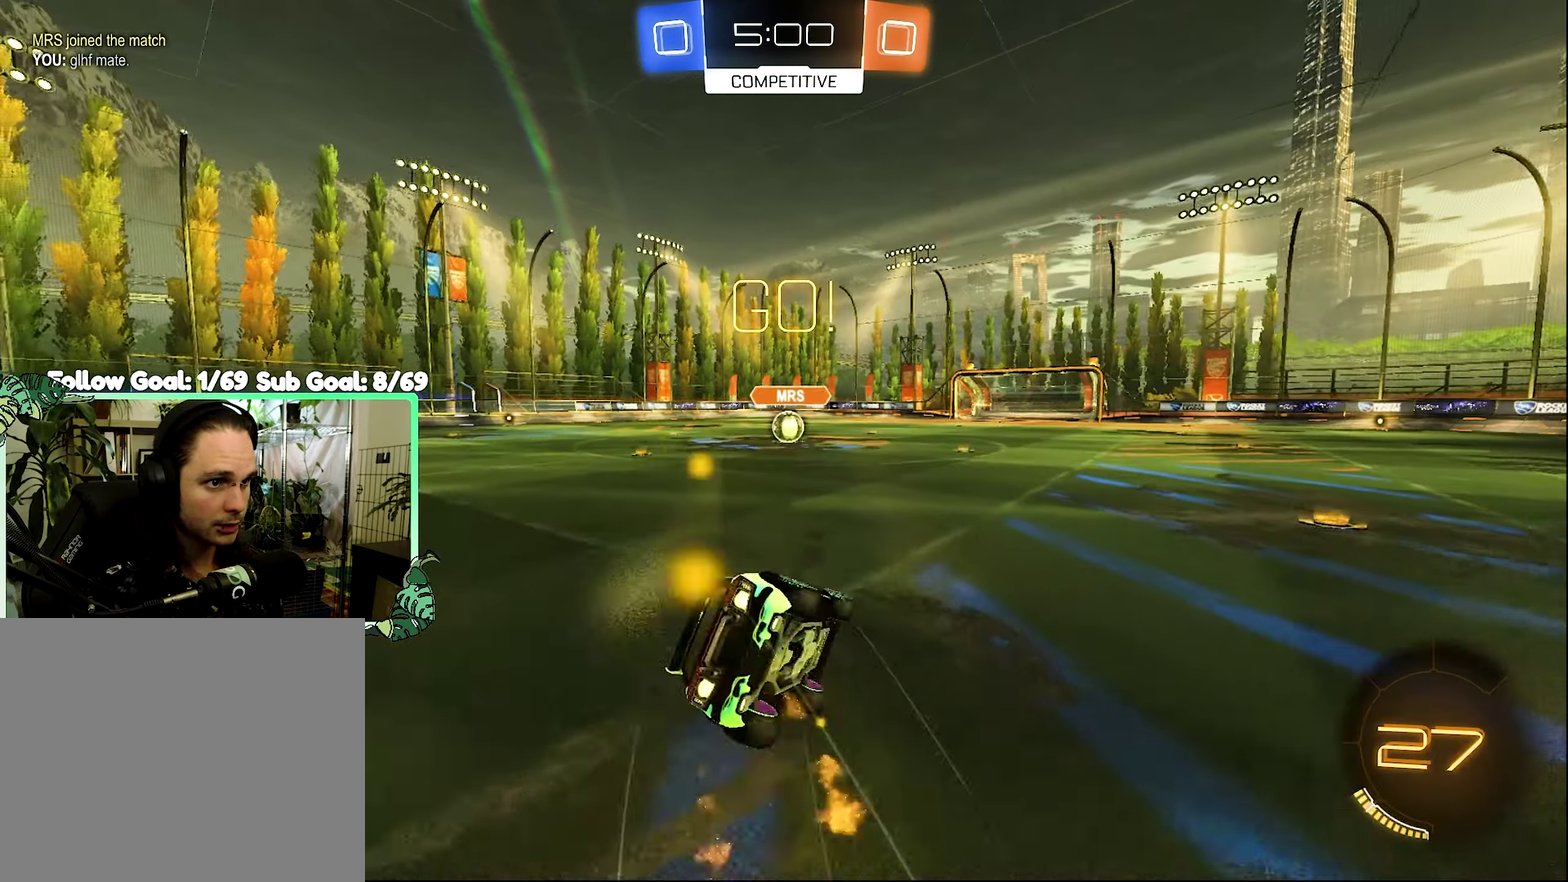
{"buttons": ["L1", "R2"], "left_stick": "down-left", "right_stick": "center", "events": [[33, "left_stick", "down-left"], [100, "L1", "down"], [466, "B", "up"]]}
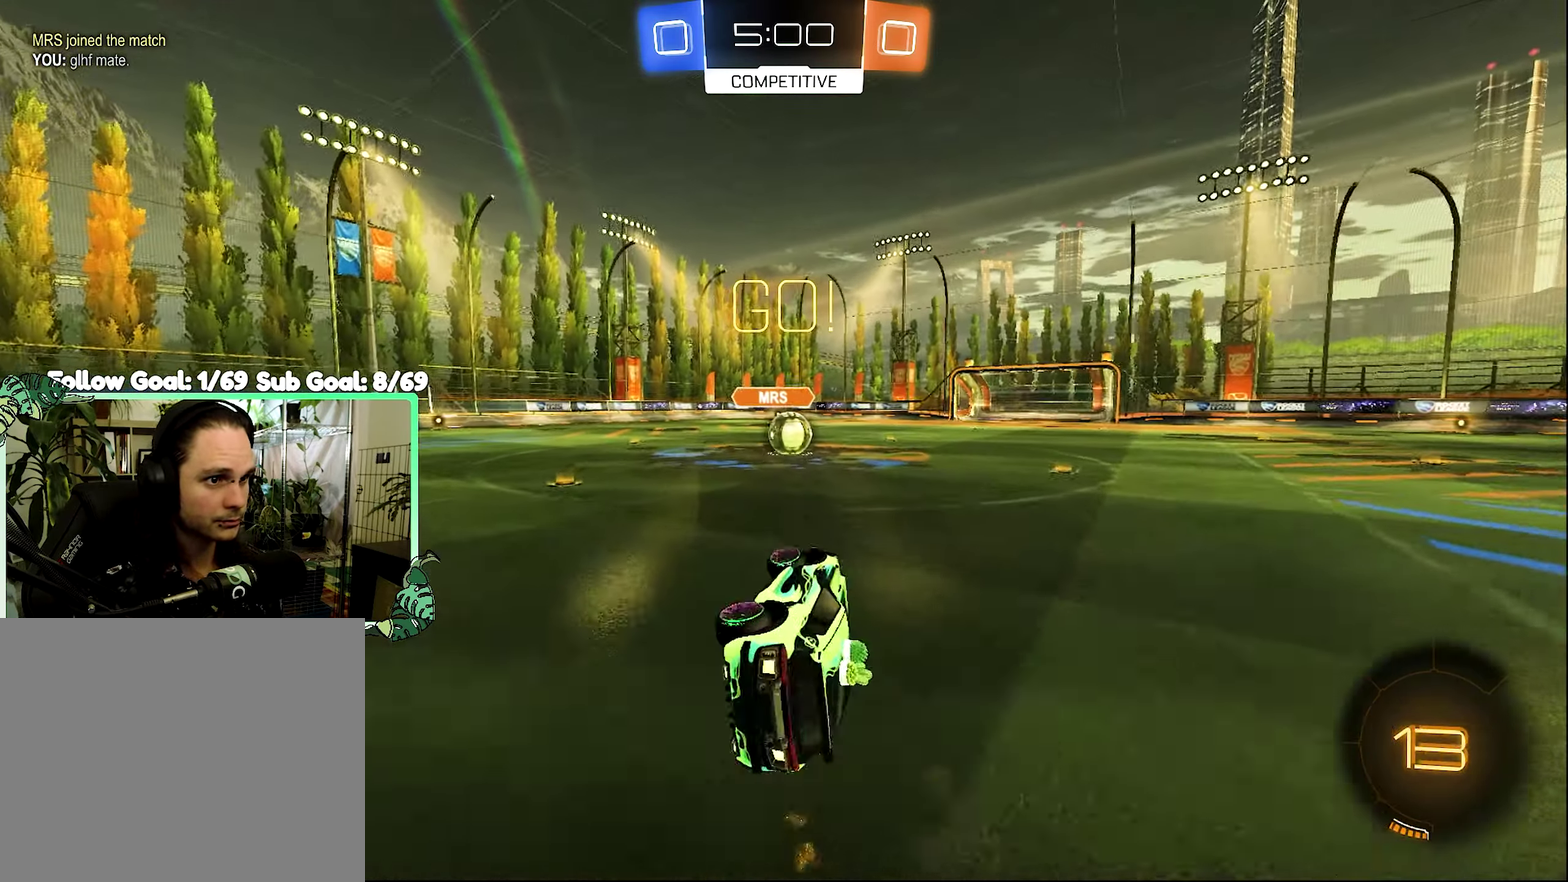
{"buttons": ["R2"], "left_stick": "center", "right_stick": "center", "events": [[33, "B", "down"], [33, "L1", "up"], [33, "left_stick", "center"], [366, "B", "up"]]}
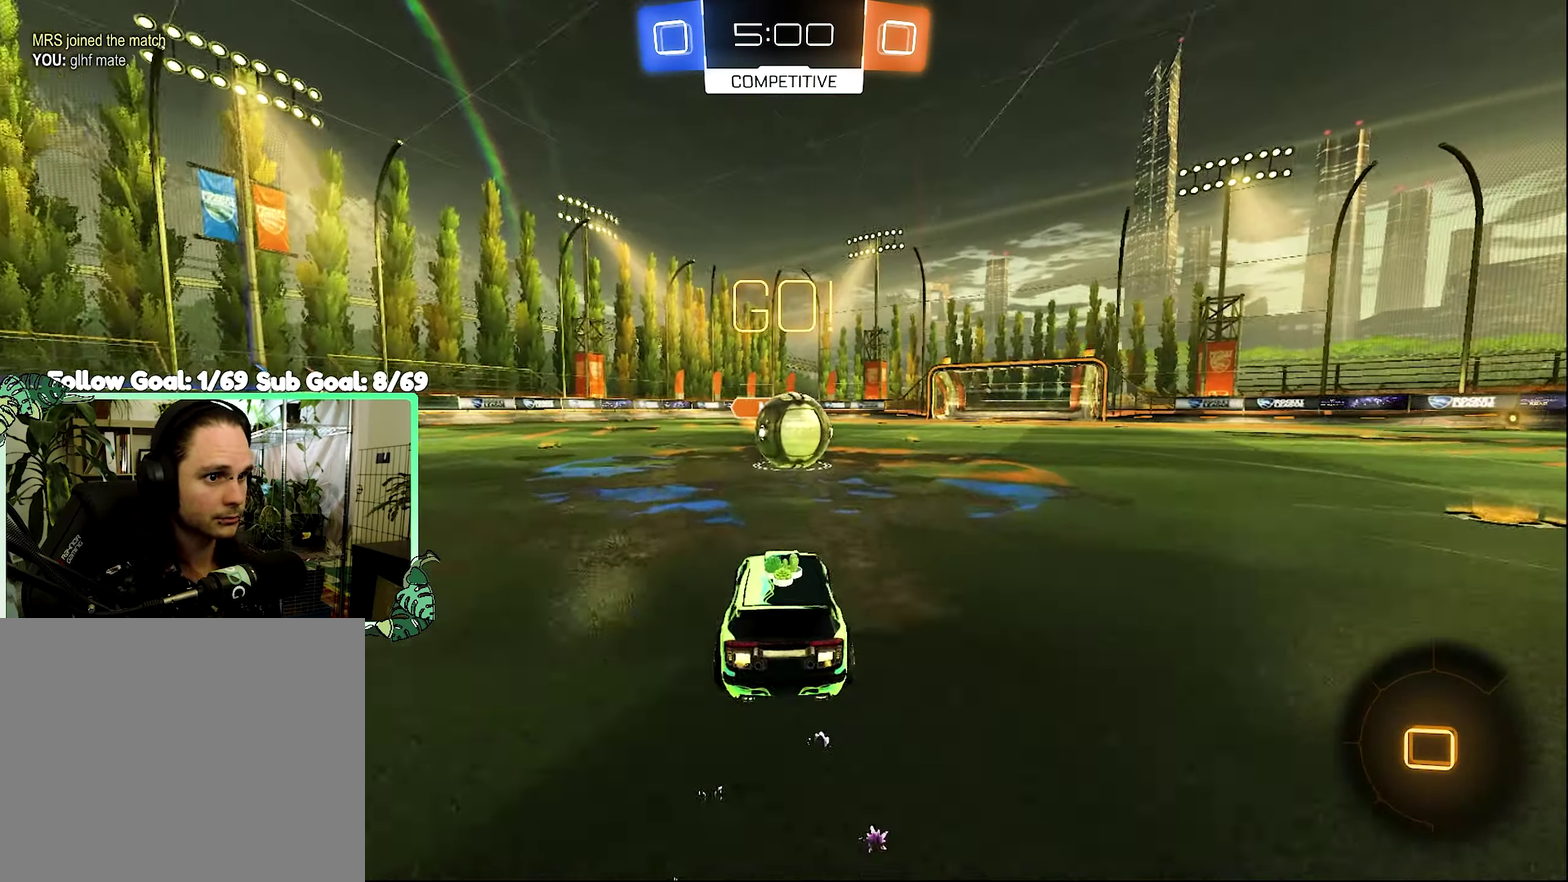
{"buttons": ["A", "R1", "R2"], "left_stick": "down-left", "right_stick": "center", "events": [[133, "A", "down"], [200, "R1", "down"], [200, "left_stick", "up"], [366, "A", "up"], [366, "left_stick", "up-left"], [416, "A", "down"], [433, "left_stick", "down-left"]]}
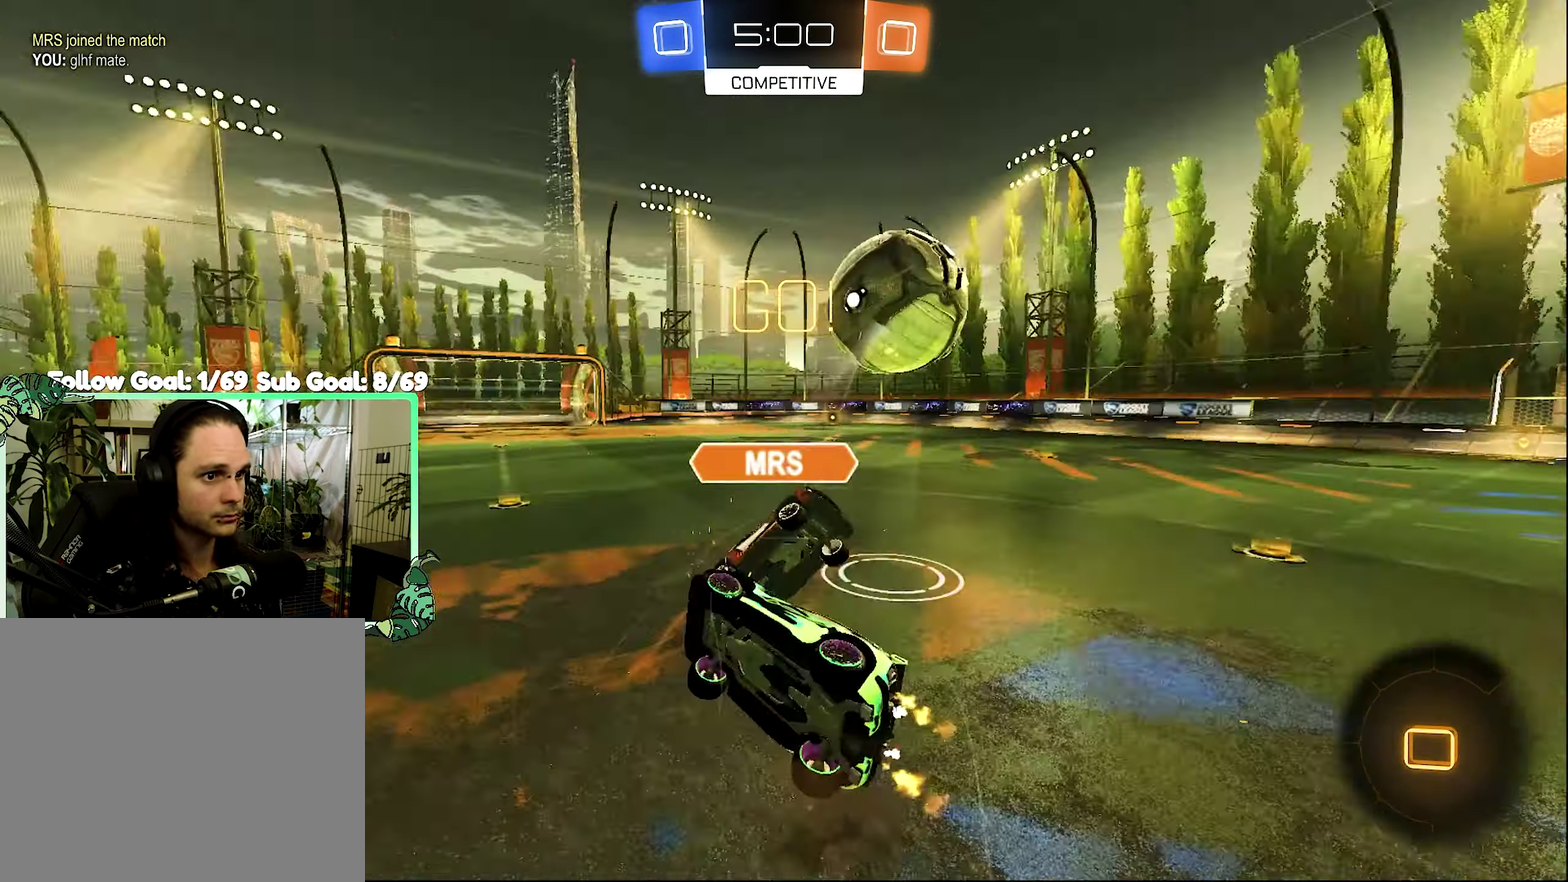
{"buttons": ["R1", "R2"], "left_stick": "center", "right_stick": "center", "events": [[83, "A", "up"], [166, "R2", "up"], [300, "left_stick", "center"], [450, "R2", "down"]]}
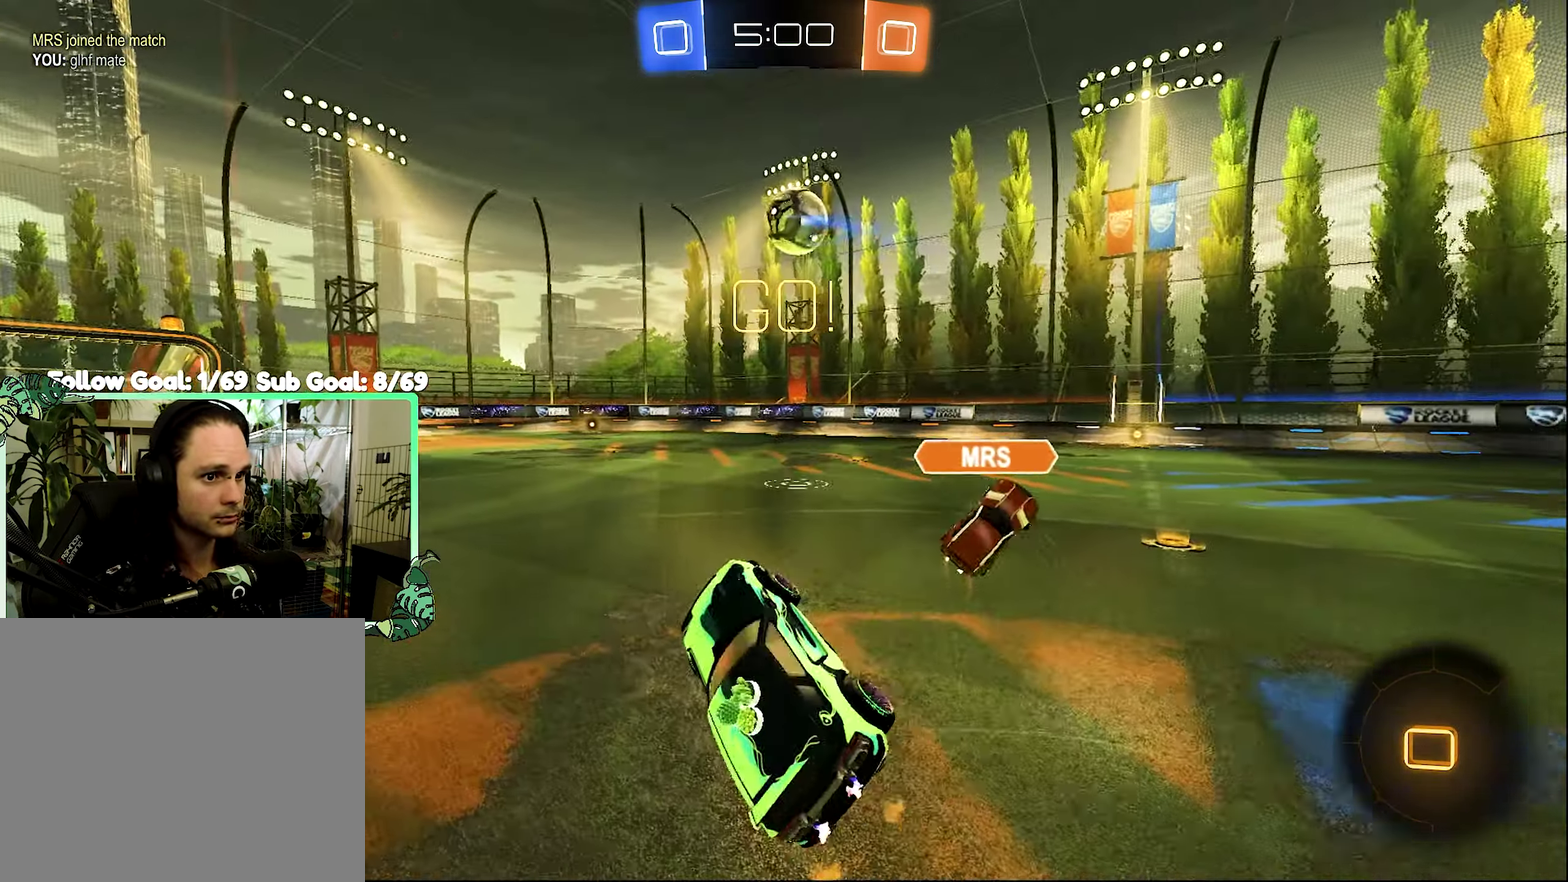
{"buttons": ["R2"], "left_stick": "left", "right_stick": "center", "events": [[16, "R1", "up"], [66, "left_stick", "down-left"], [300, "left_stick", "left"]]}
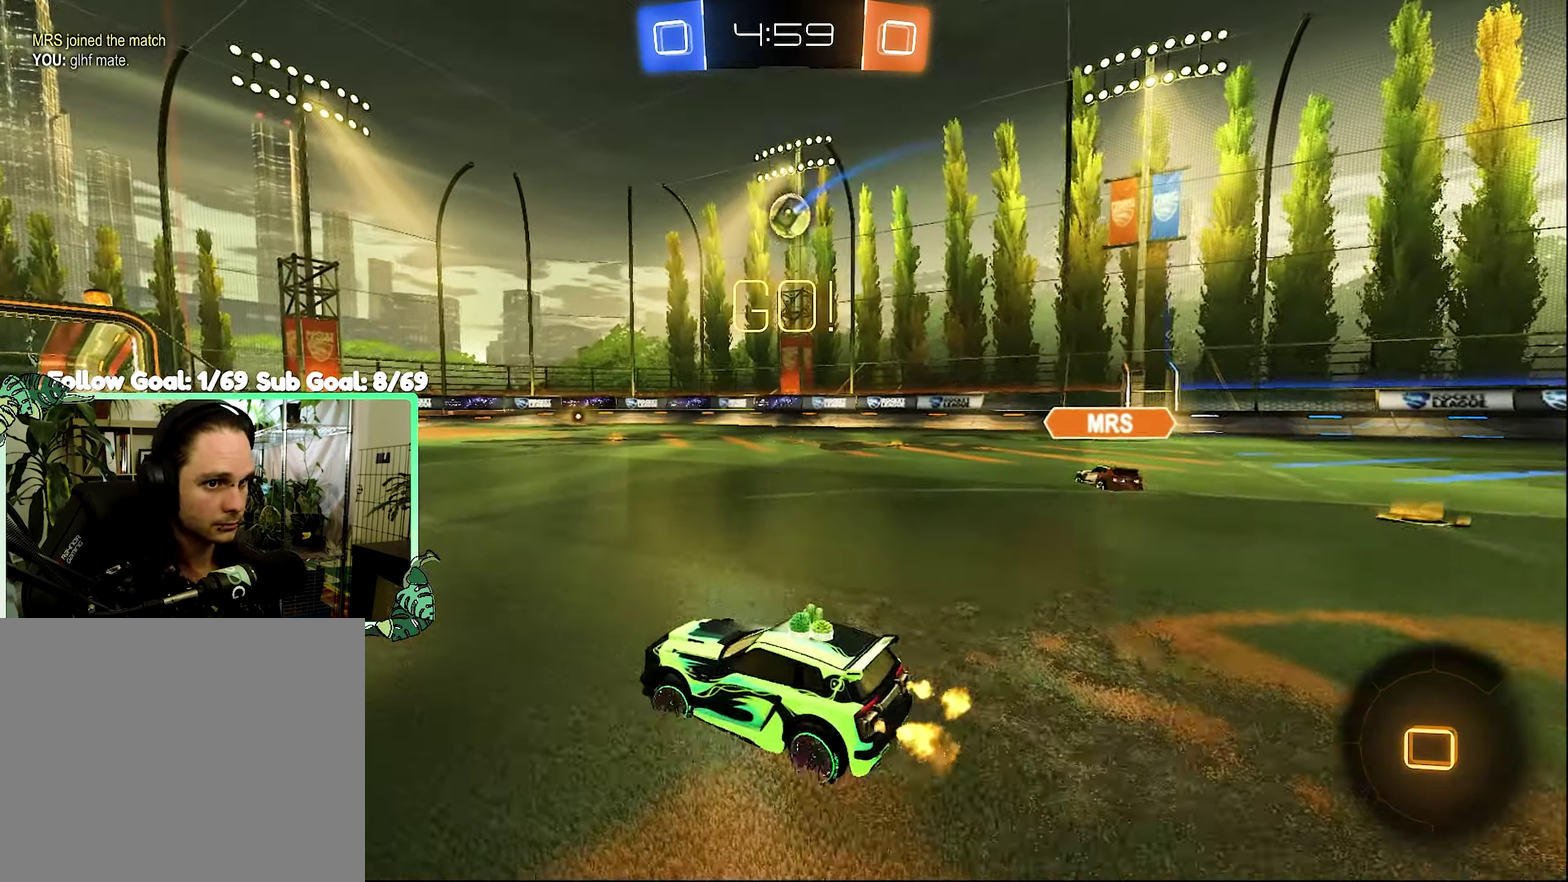
{"buttons": ["L1", "R2"], "left_stick": "right", "right_stick": "center", "events": [[200, "left_stick", "center"], [266, "left_stick", "right"], [500, "L1", "down"]]}
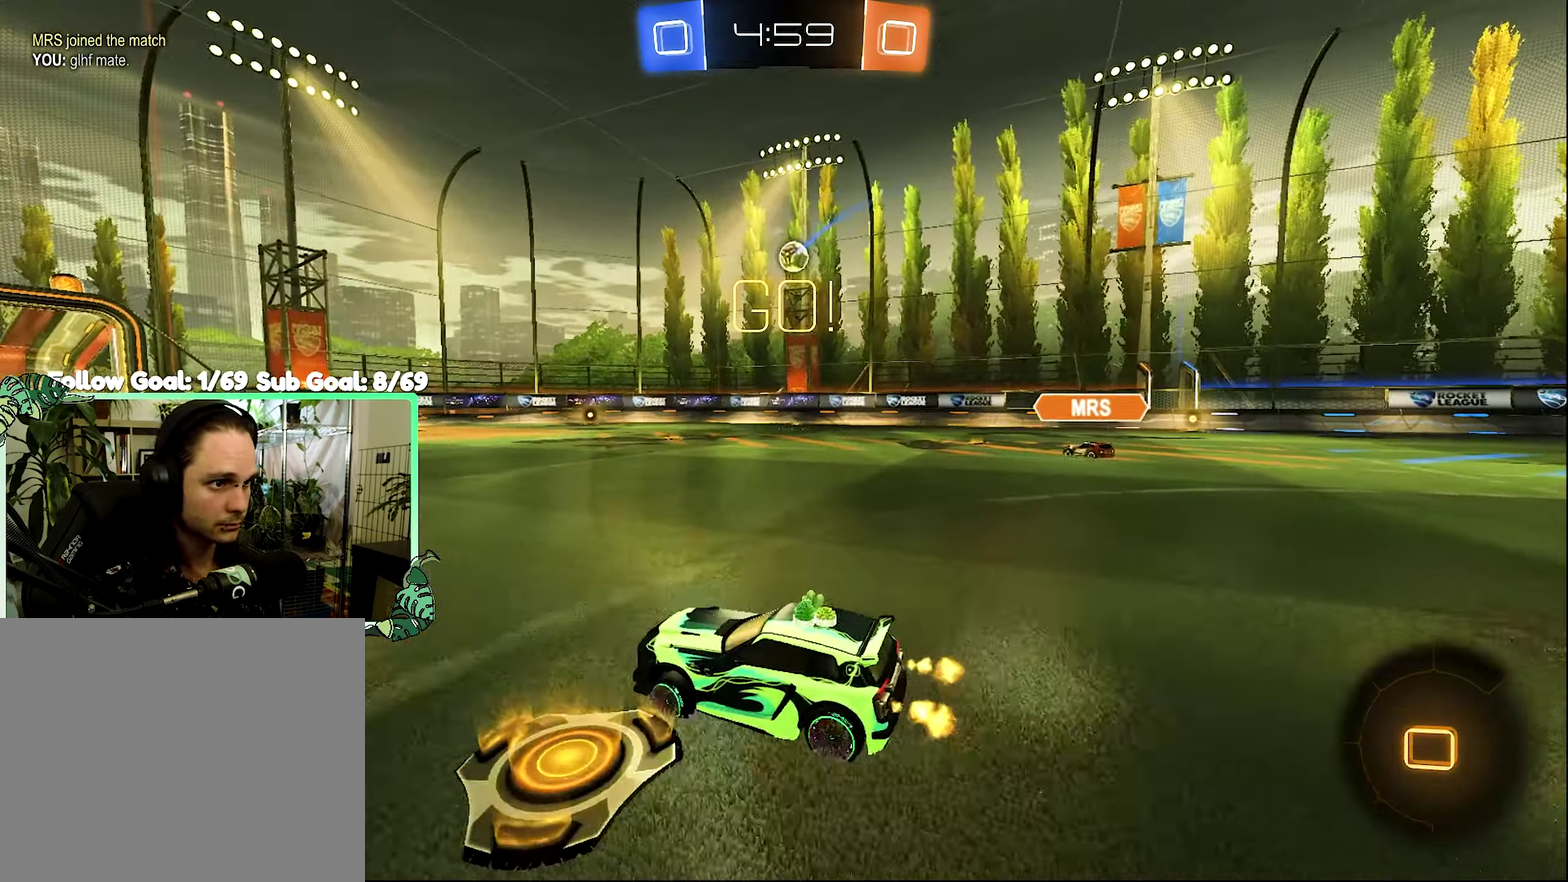
{"buttons": ["A", "L1", "R2"], "left_stick": "up-right", "right_stick": "center", "events": [[83, "L1", "up"], [500, "A", "down"], [500, "L1", "down"], [500, "left_stick", "up-right"]]}
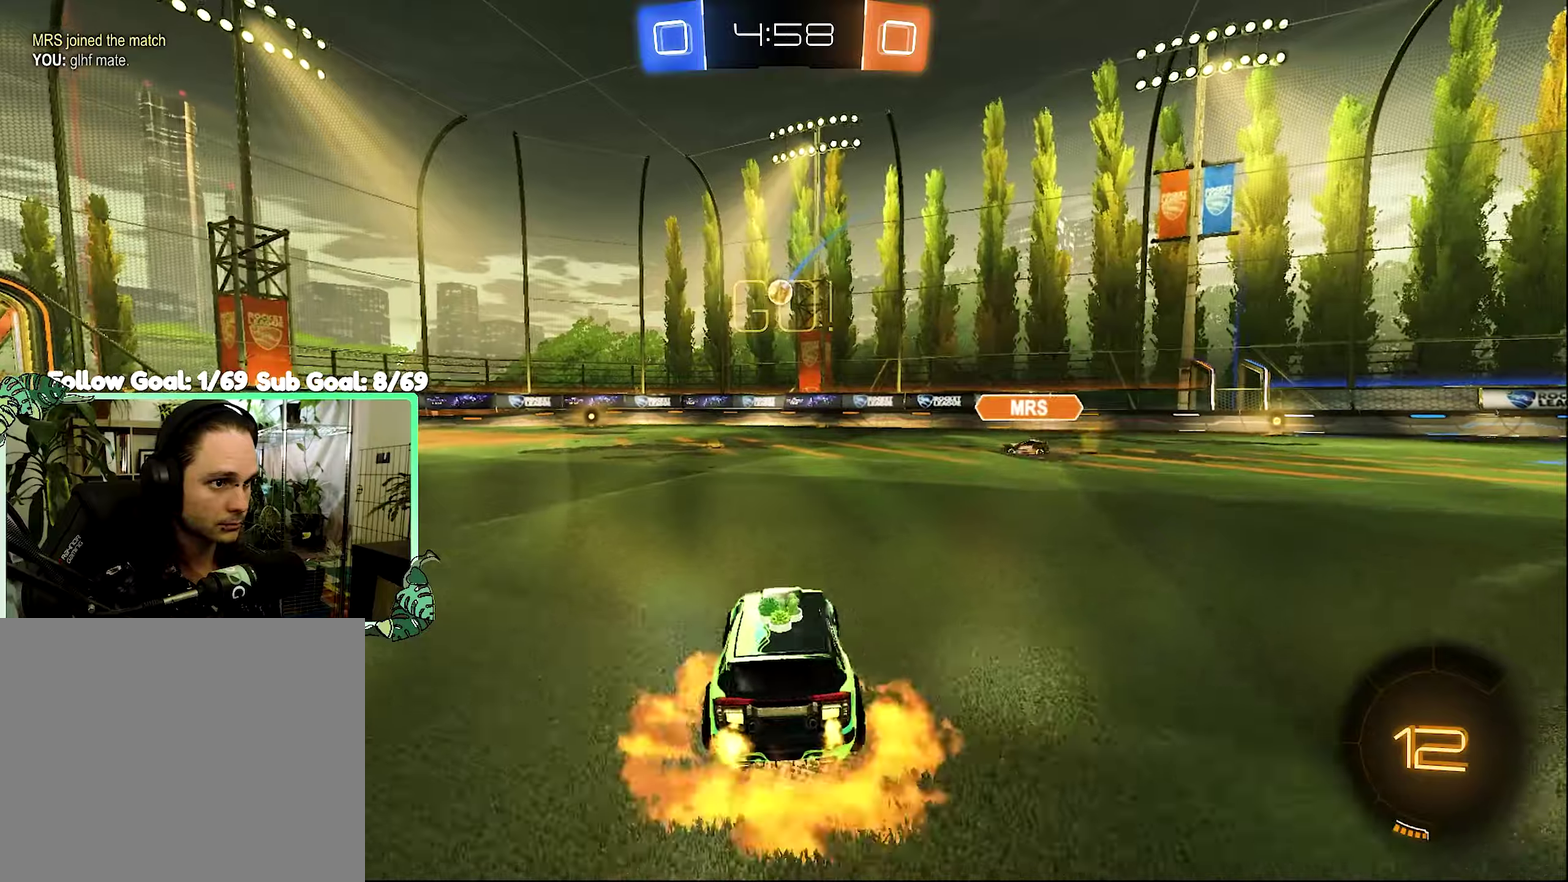
{"buttons": ["L1", "R2"], "left_stick": "down-left", "right_stick": "center", "events": [[83, "A", "up"], [100, "left_stick", "up"], [133, "A", "down"], [233, "left_stick", "down"], [283, "A", "up"], [350, "left_stick", "down-left"]]}
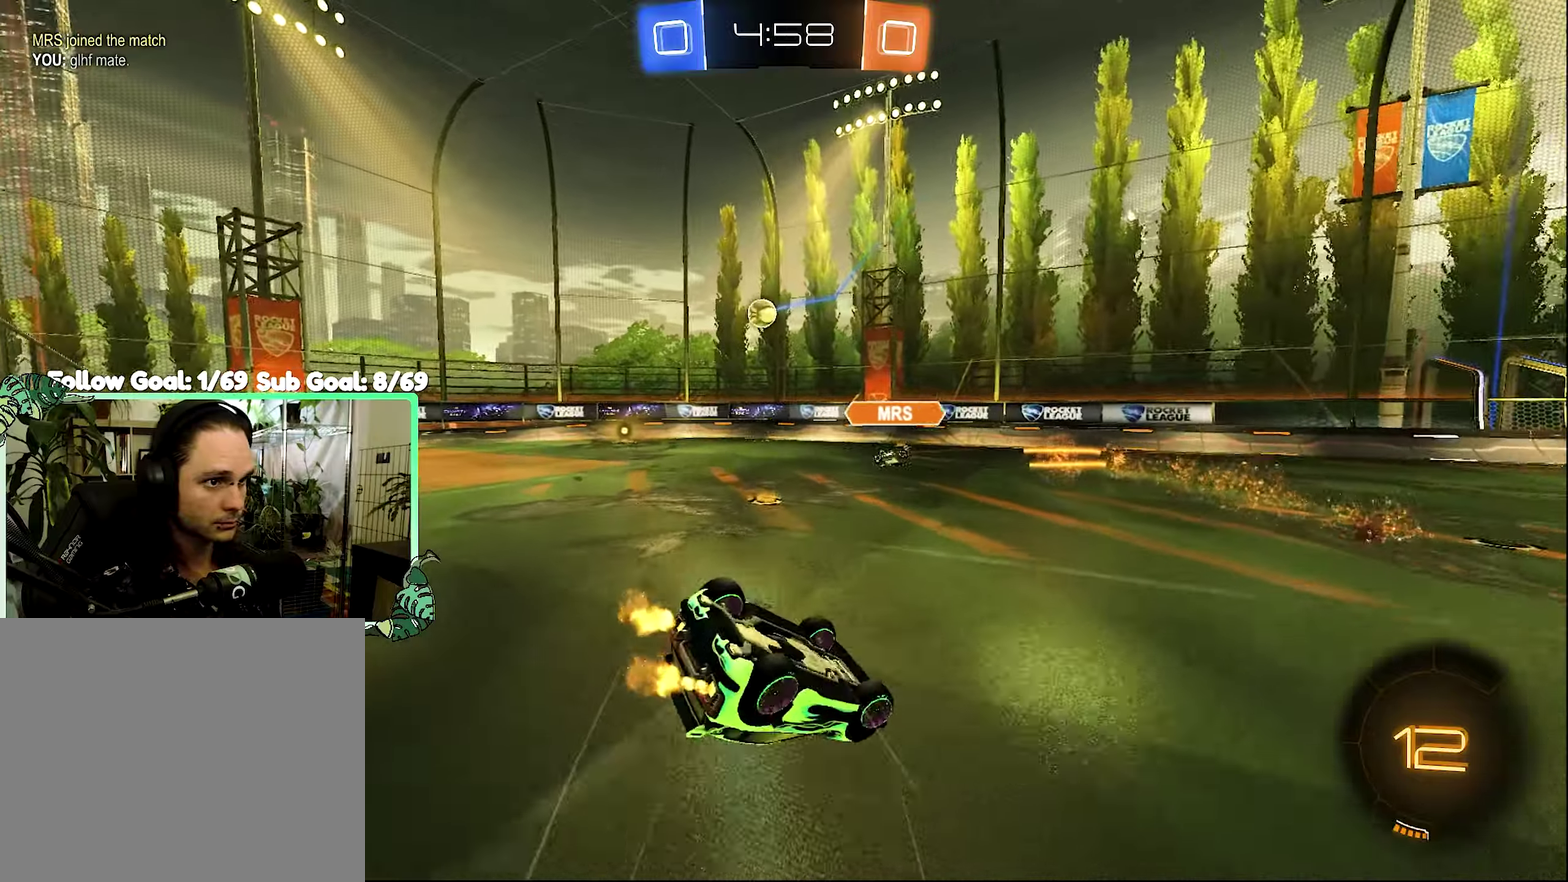
{"buttons": ["R2"], "left_stick": "center", "right_stick": "center", "events": [[167, "left_stick", "left"], [367, "left_stick", "up-left"], [467, "L1", "up"], [467, "left_stick", "center"]]}
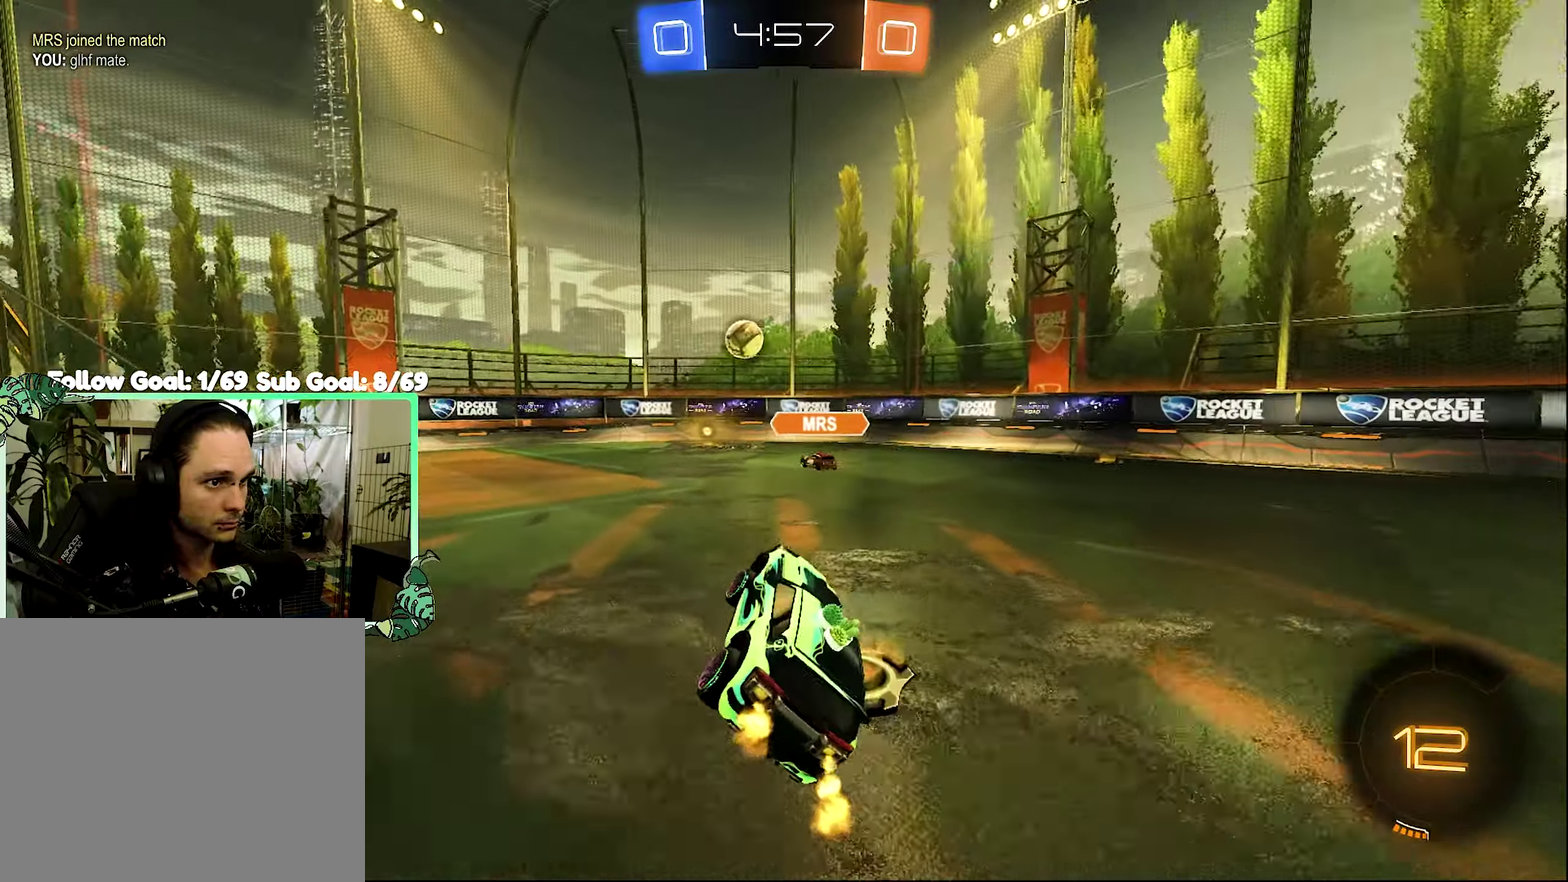
{"buttons": ["R2"], "left_stick": "center", "right_stick": "center", "events": []}
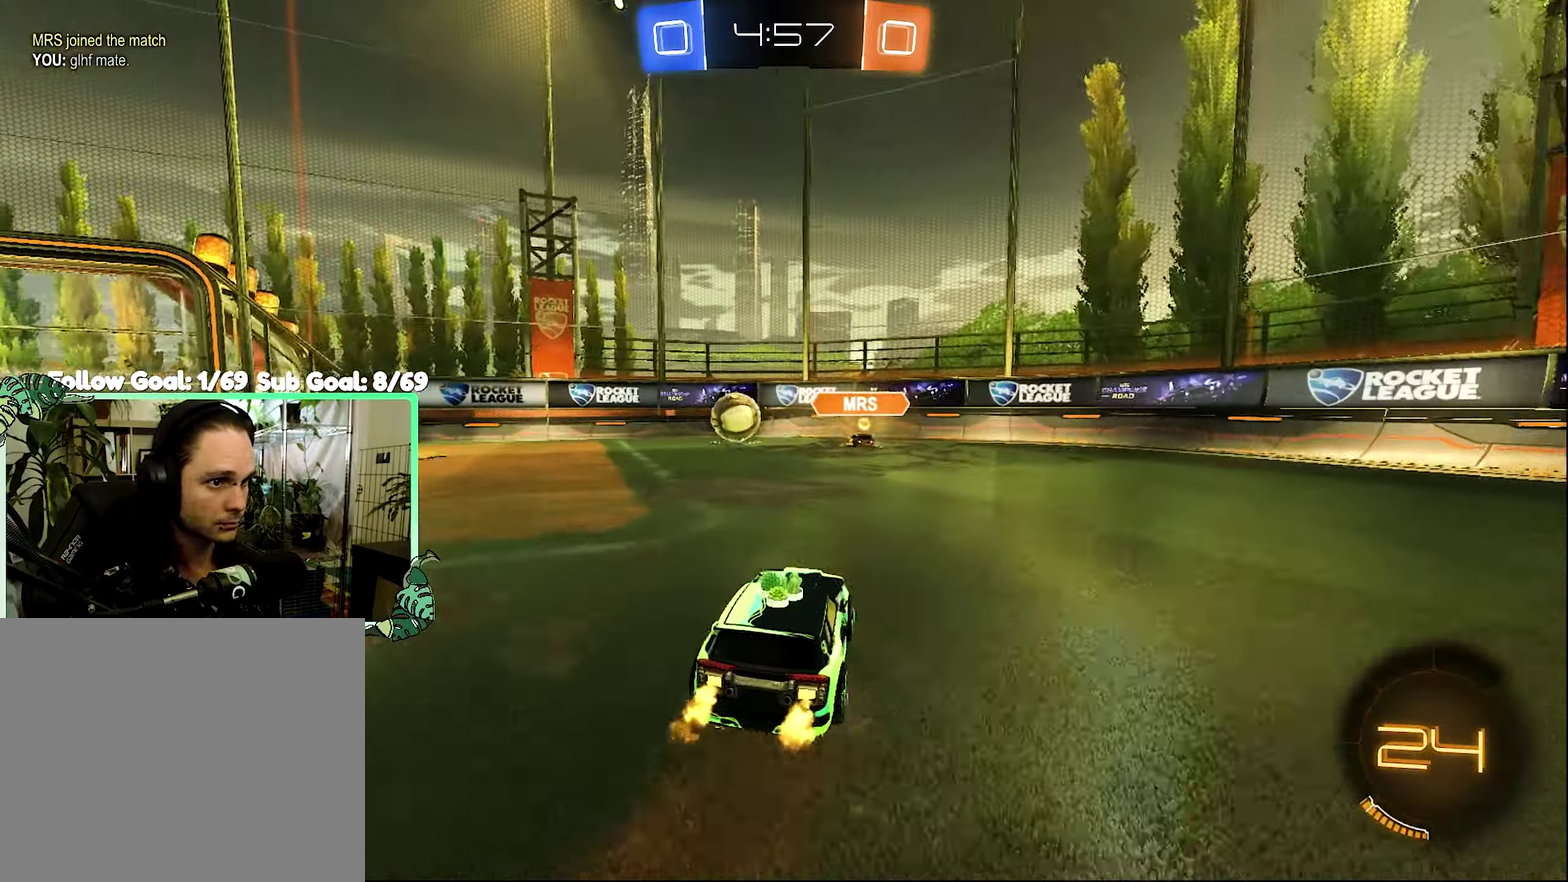
{"buttons": ["R2"], "left_stick": "left", "right_stick": "center", "events": [[267, "left_stick", "left"], [300, "L1", "down"], [400, "L1", "up"]]}
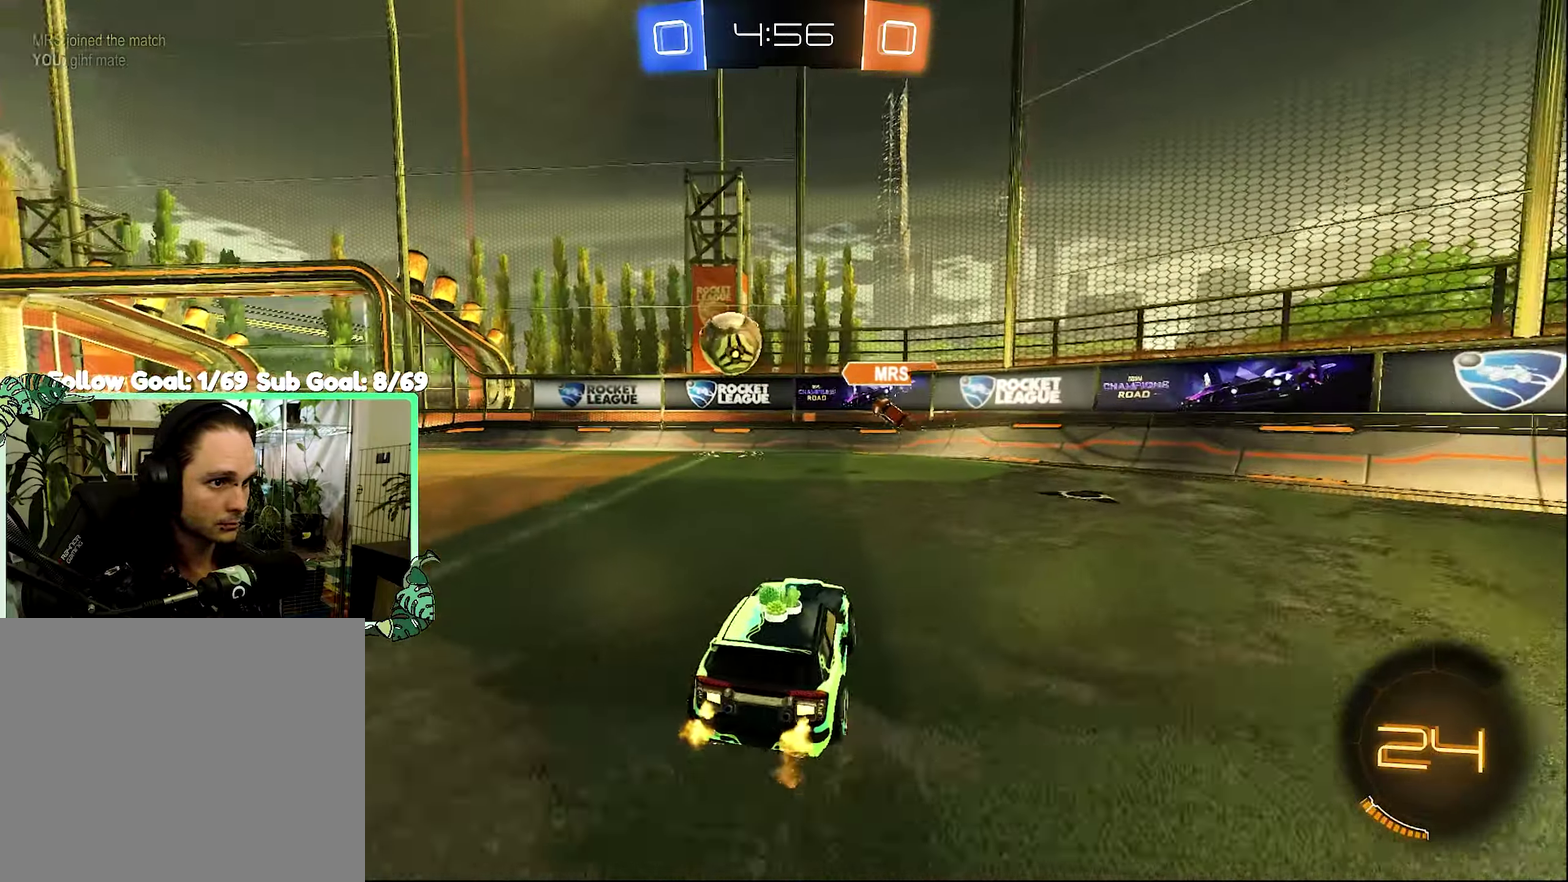
{"buttons": ["R2"], "left_stick": "center", "right_stick": "center", "events": [[400, "left_stick", "center"]]}
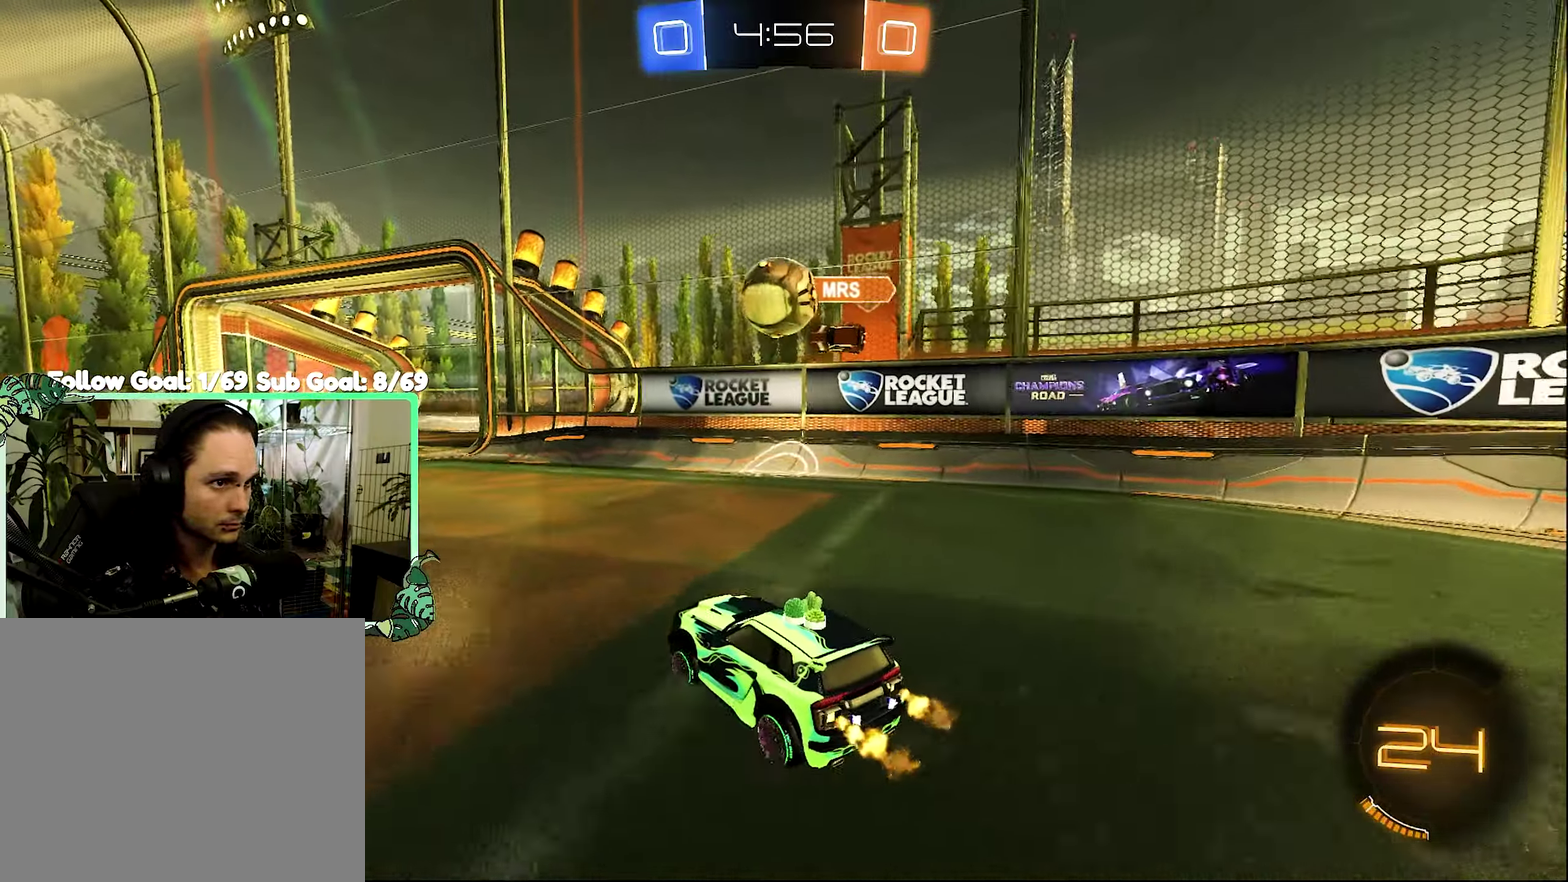
{"buttons": ["L2"], "left_stick": "right", "right_stick": "center", "events": [[133, "left_stick", "left"], [300, "left_stick", "center"], [350, "L2", "down"], [350, "R2", "up"], [350, "left_stick", "right"]]}
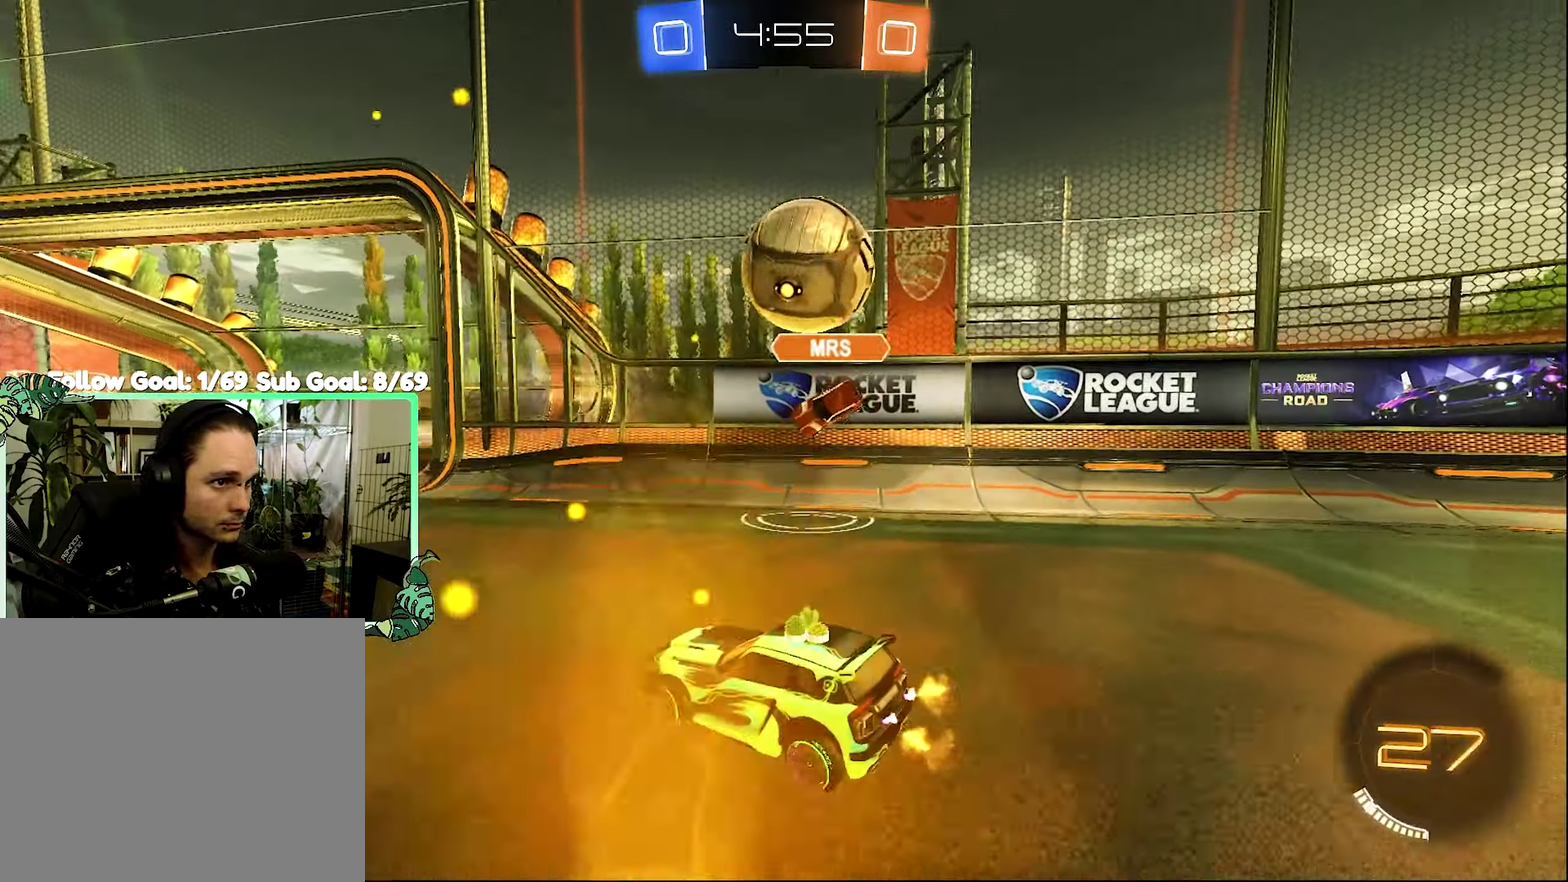
{"buttons": ["R2"], "left_stick": "down-left", "right_stick": "center", "events": [[117, "L2", "up"], [117, "left_stick", "center"], [300, "R2", "down"], [367, "left_stick", "left"], [417, "left_stick", "down-left"]]}
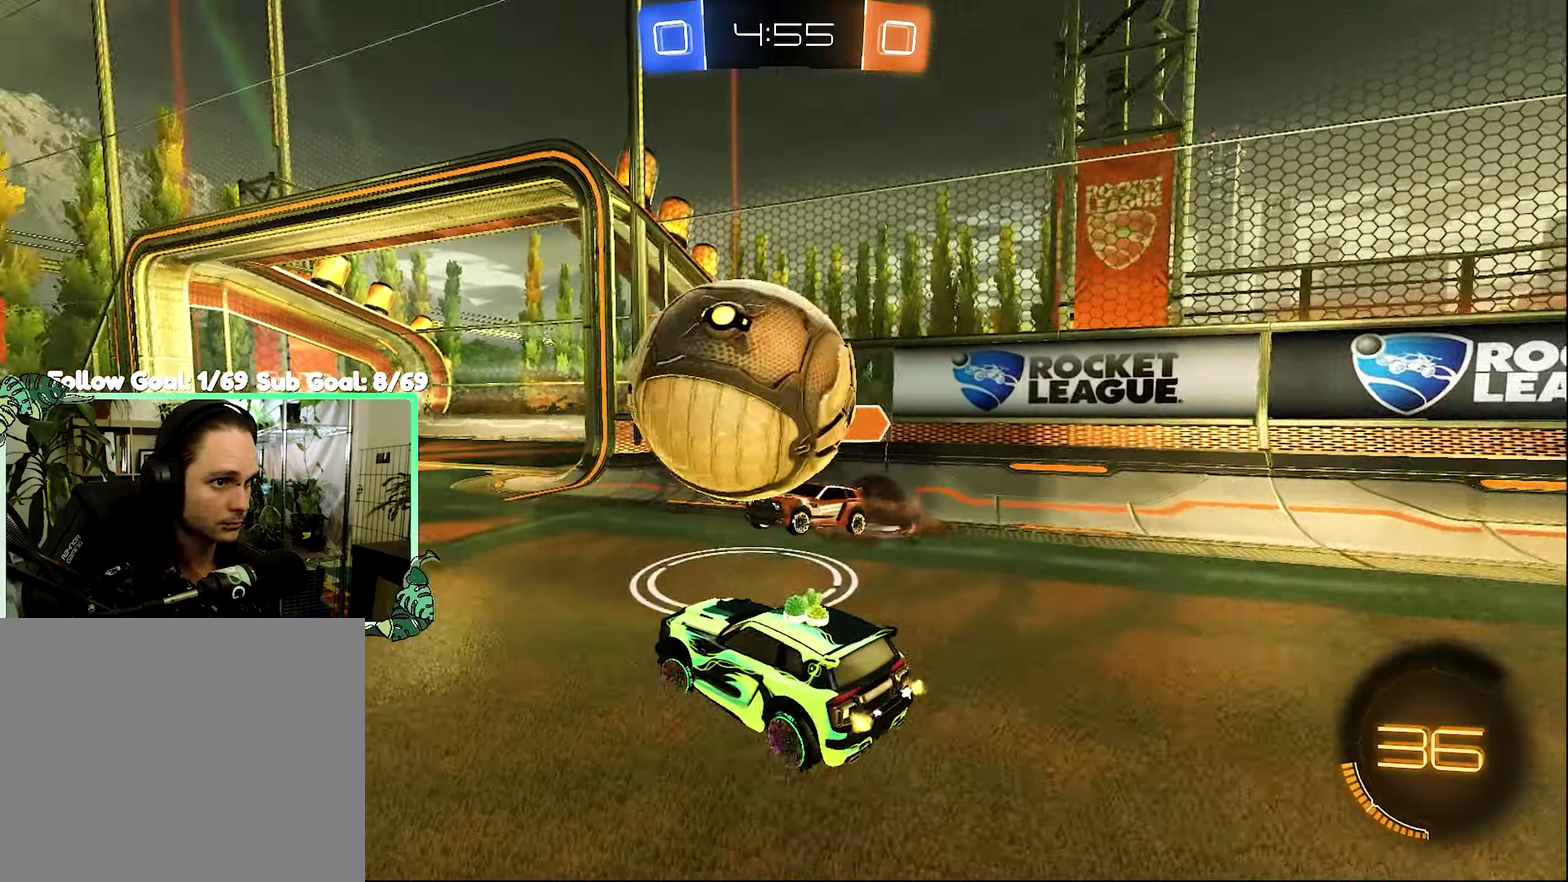
{"buttons": ["B", "R2"], "left_stick": "left", "right_stick": "center", "events": [[333, "B", "down"], [433, "left_stick", "left"]]}
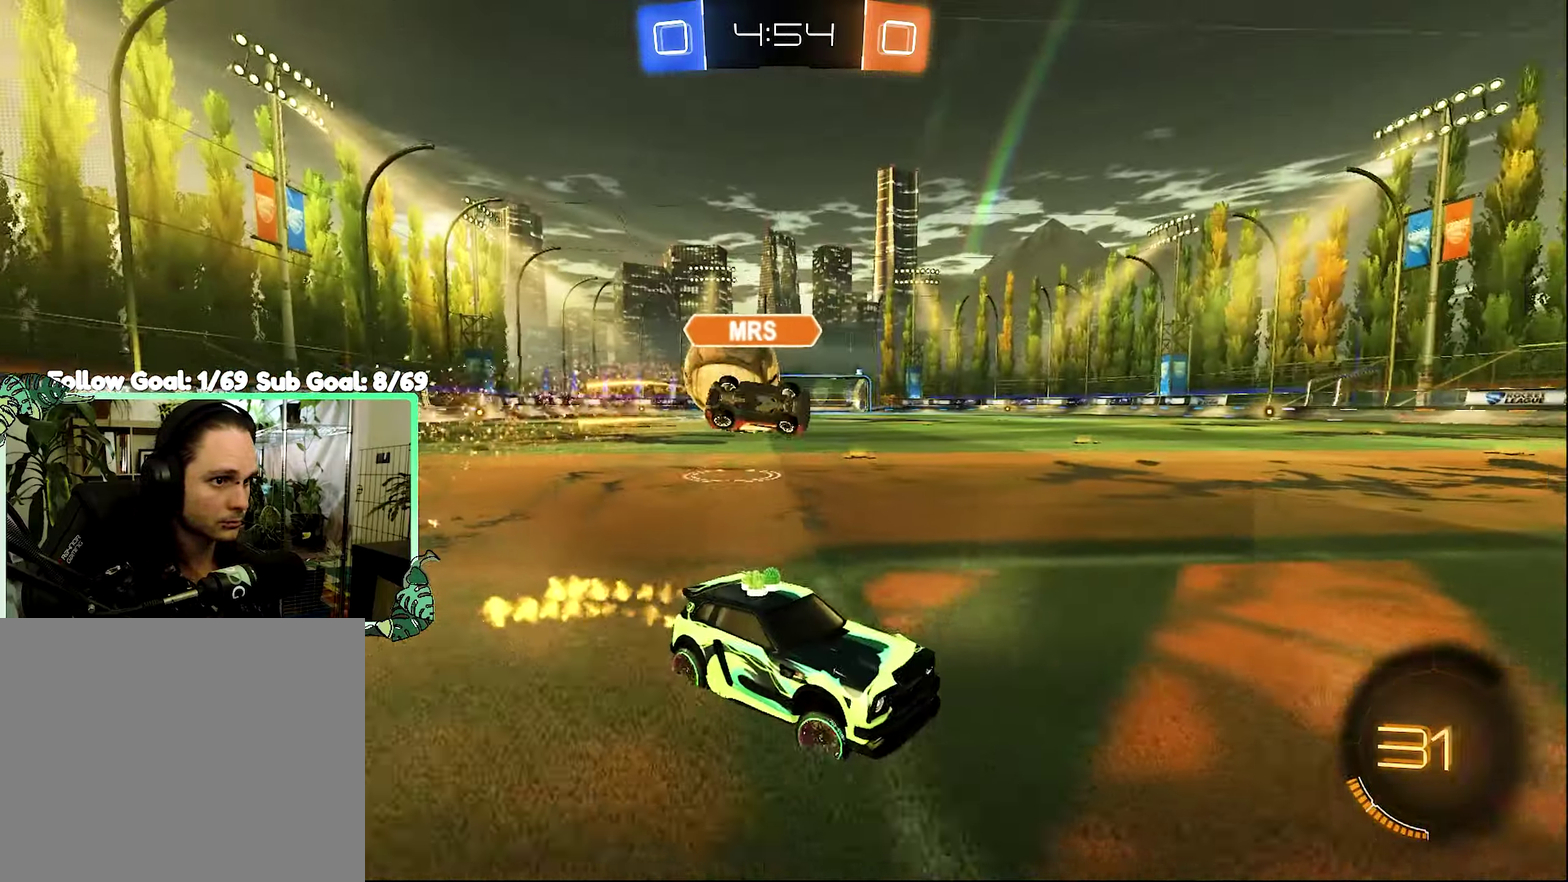
{"buttons": ["B", "R2"], "left_stick": "up-left", "right_stick": "center", "events": [[283, "B", "up"], [383, "L1", "down"], [400, "B", "down"], [450, "left_stick", "up-left"], [467, "L1", "up"]]}
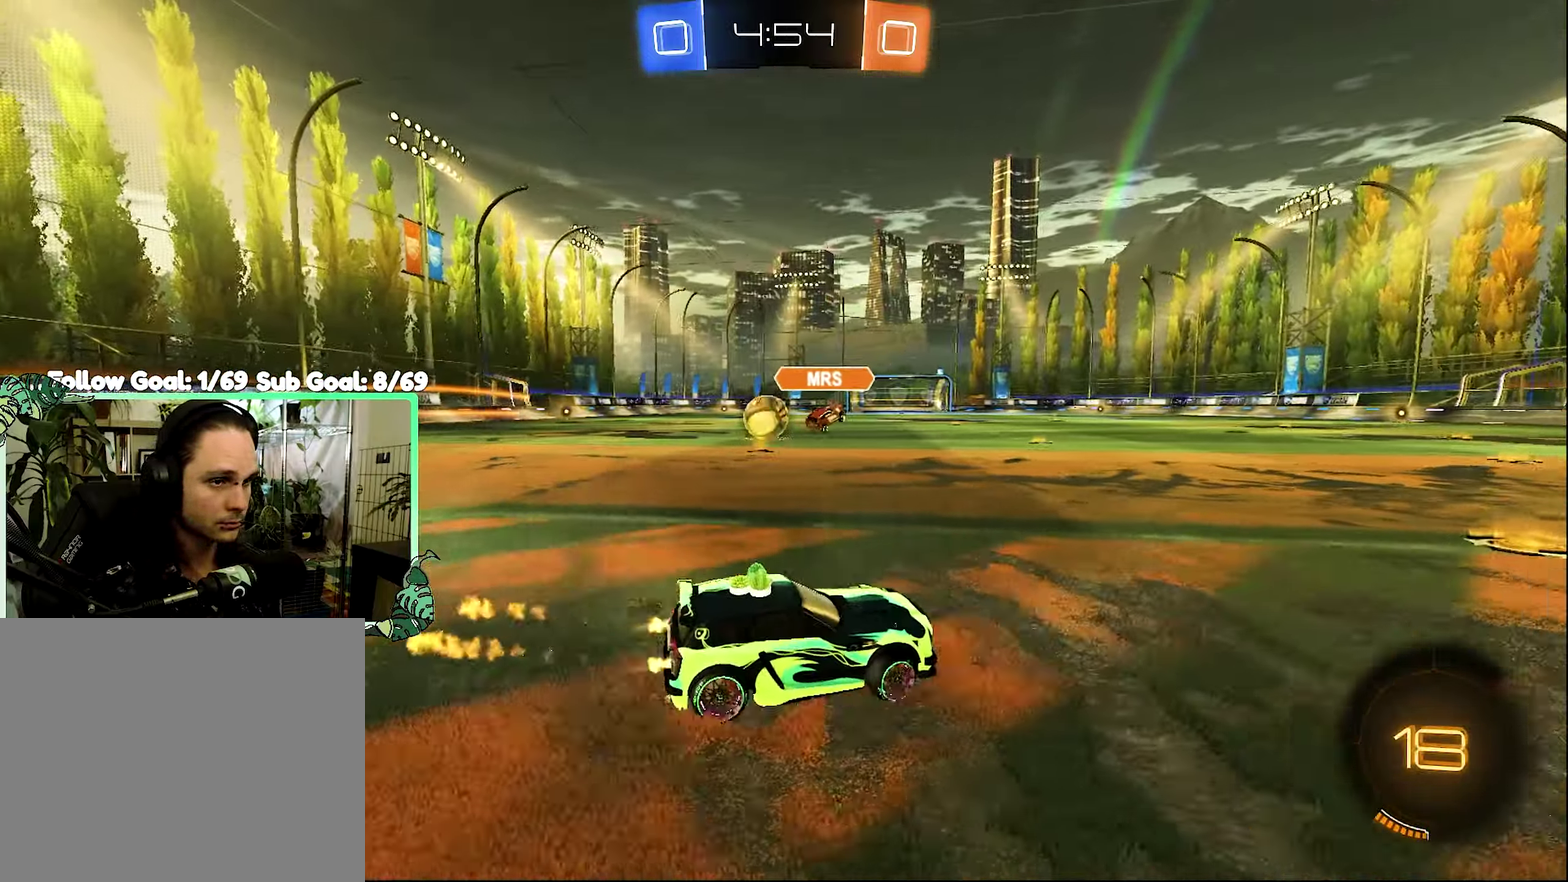
{"buttons": ["L1", "R2"], "left_stick": "up", "right_stick": "center", "events": [[300, "left_stick", "center"], [367, "L1", "down"], [417, "A", "down"], [417, "left_stick", "up"], [433, "B", "up"], [467, "A", "up"]]}
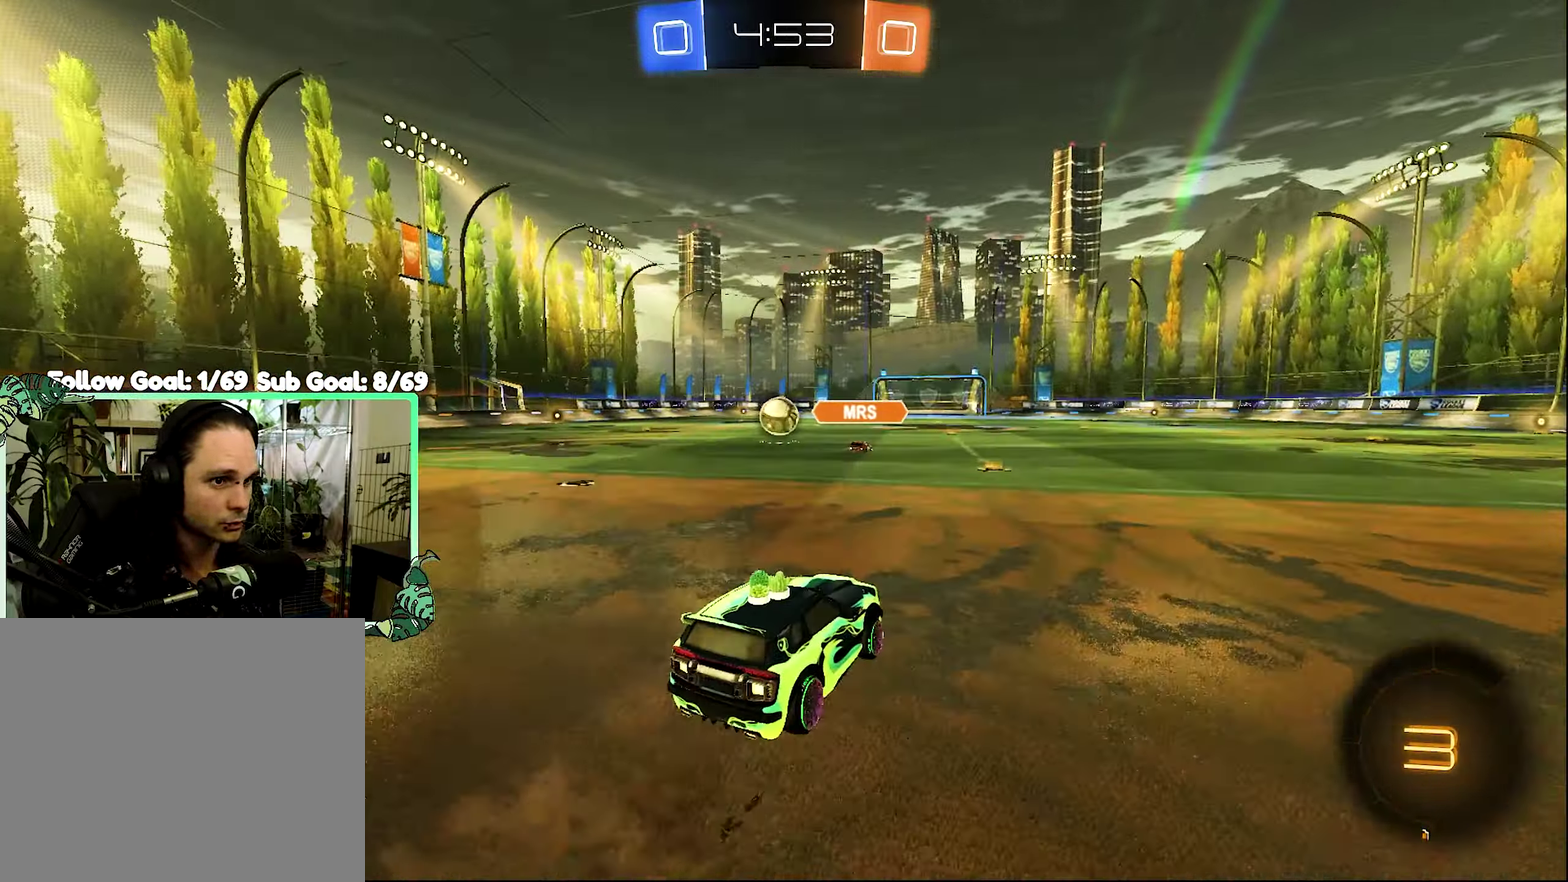
{"buttons": ["B", "L1", "R2"], "left_stick": "down-left", "right_stick": "center", "events": [[34, "B", "down"], [67, "left_stick", "down"], [250, "left_stick", "down-left"]]}
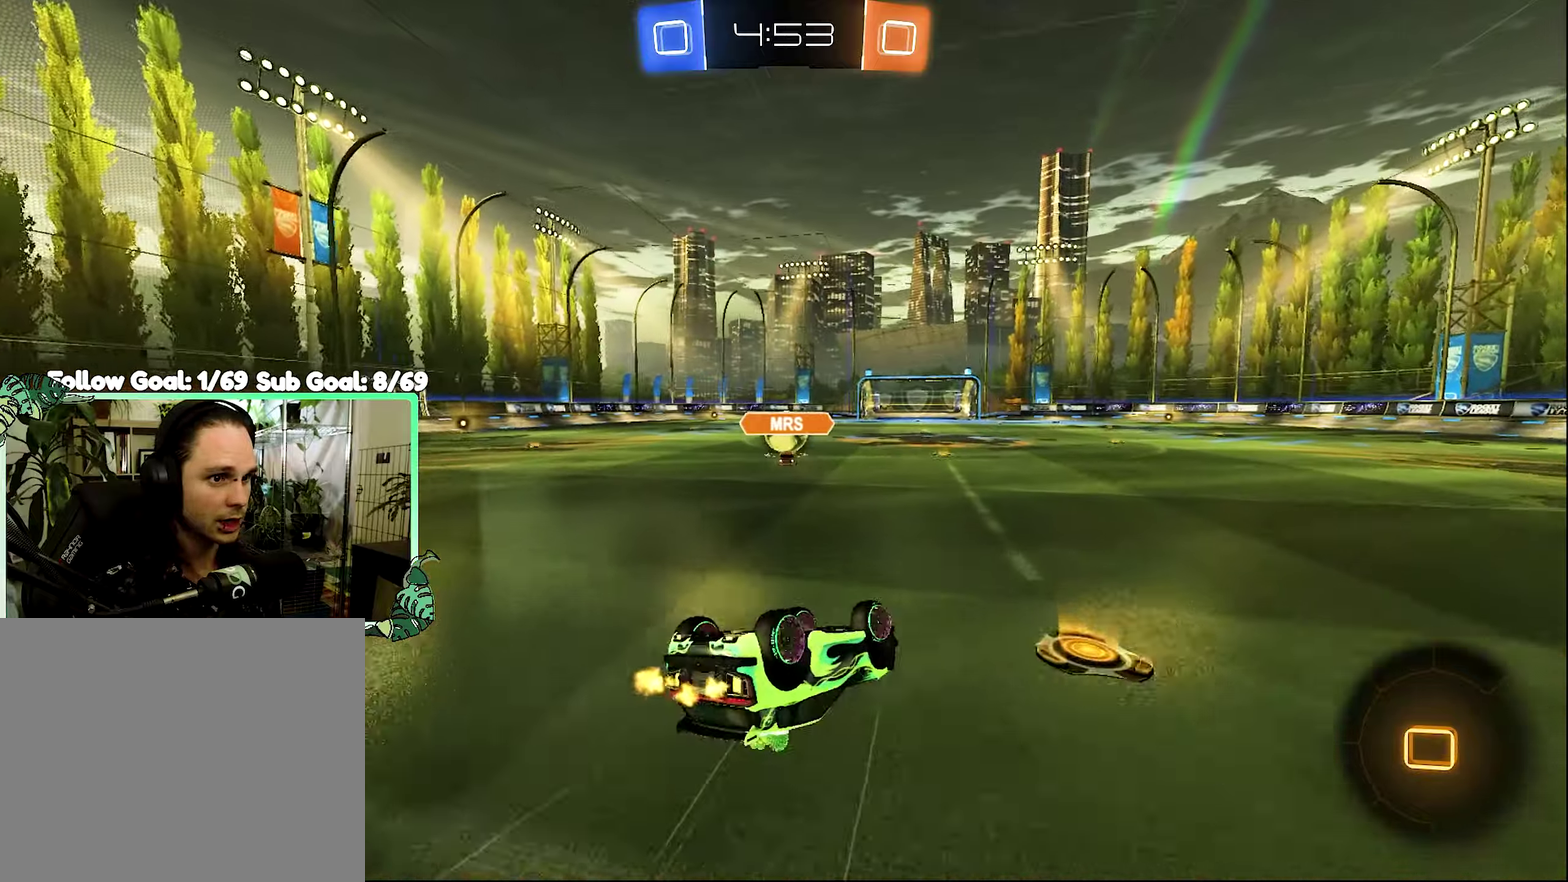
{"buttons": ["R2"], "left_stick": "center", "right_stick": "center", "events": [[34, "B", "up"], [300, "L1", "up"], [300, "left_stick", "center"]]}
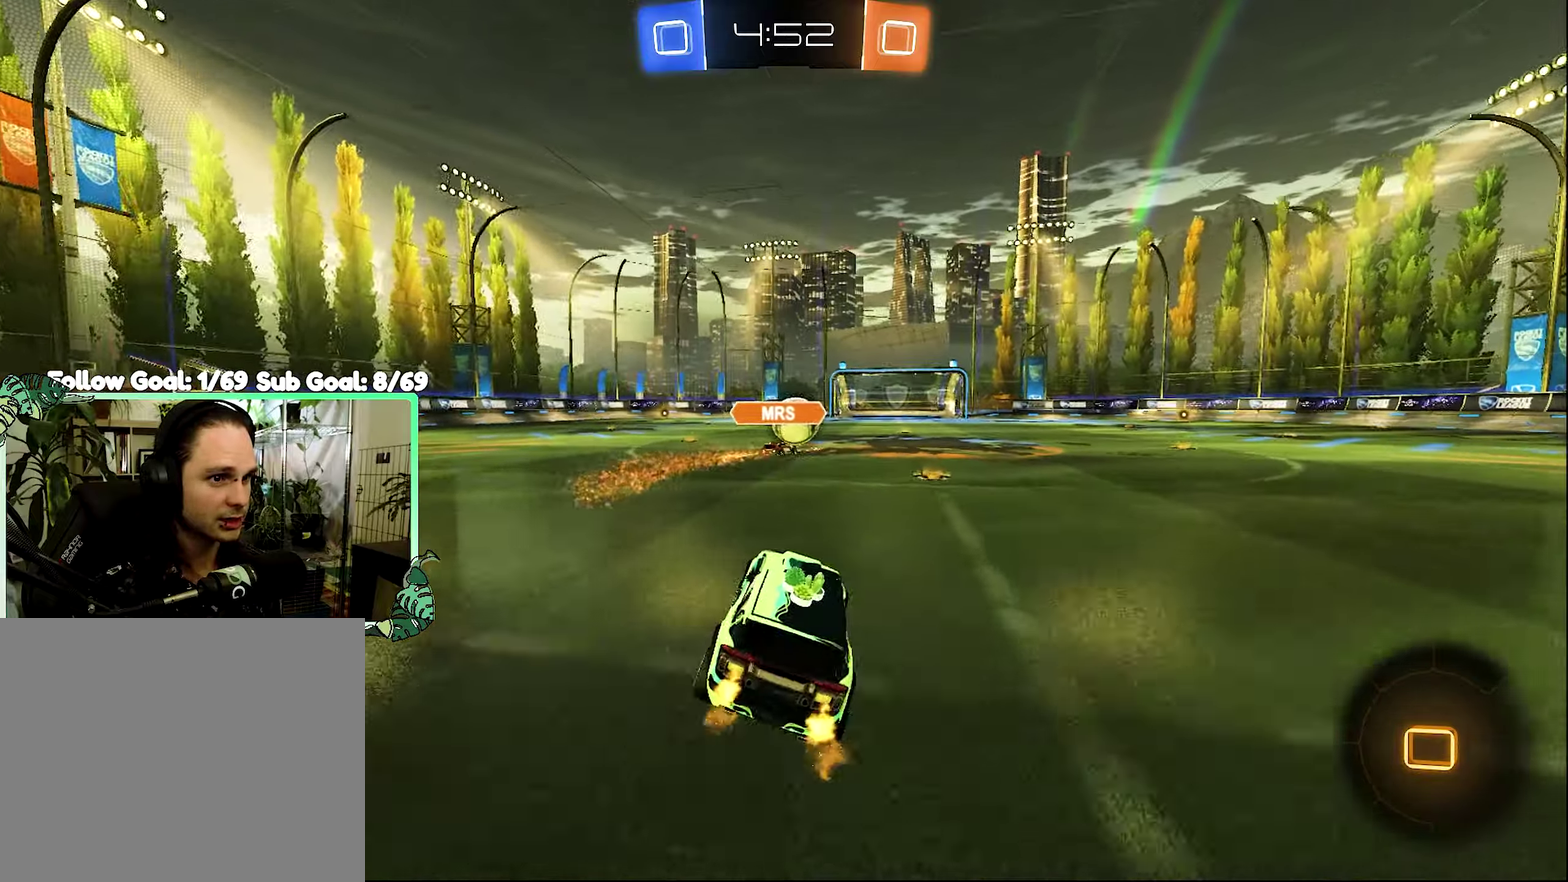
{"buttons": ["R2"], "left_stick": "center", "right_stick": "center", "events": [[100, "Y", "down"], [184, "left_stick", "left"], [217, "Y", "up"], [367, "left_stick", "center"]]}
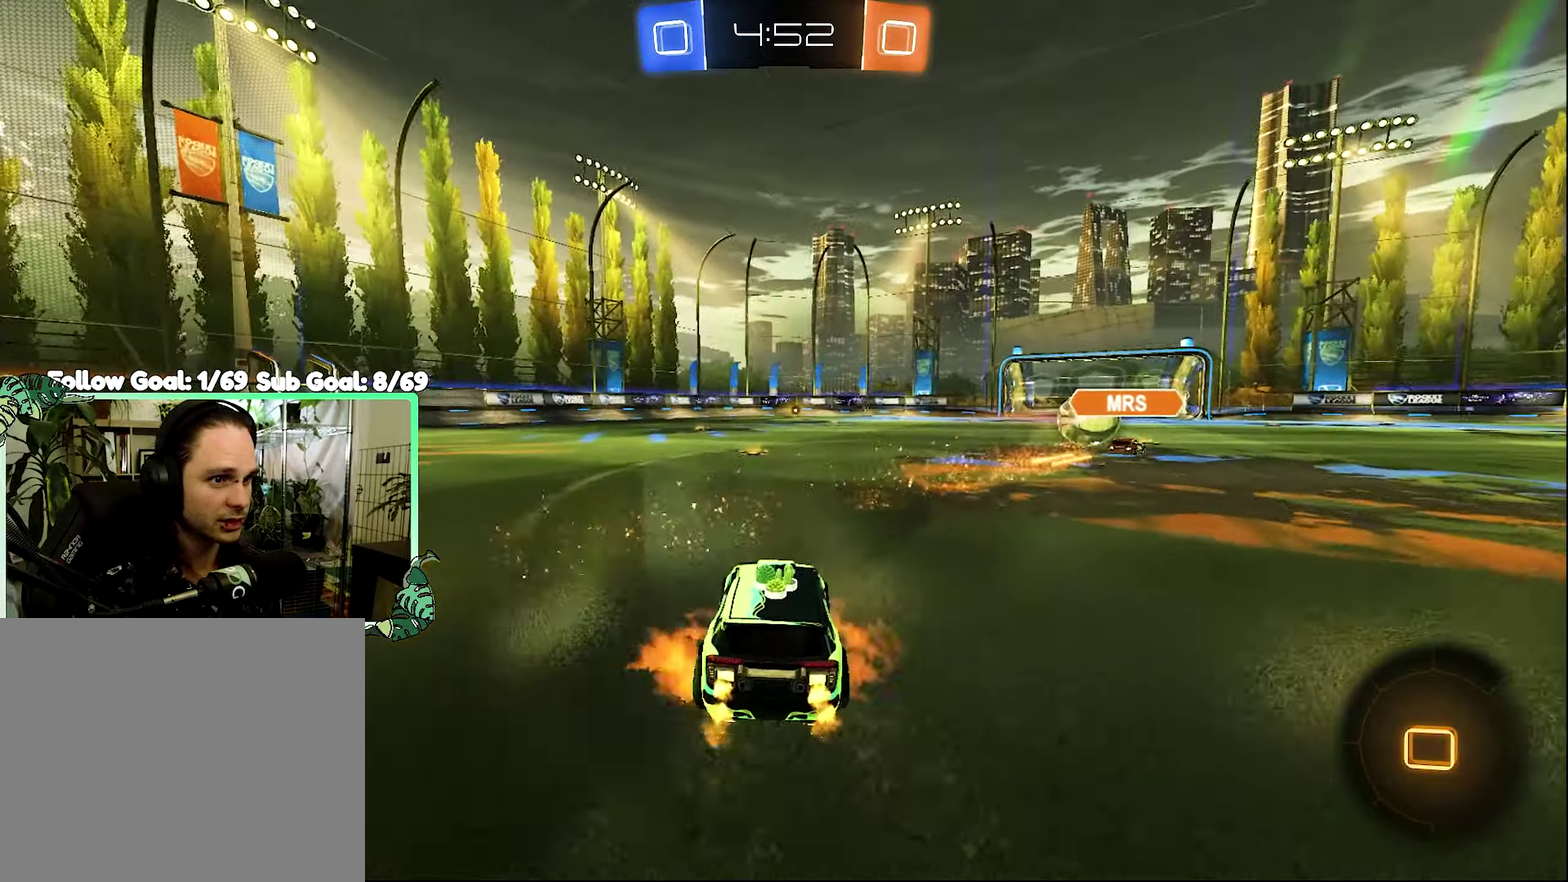
{"buttons": ["L1", "R2"], "left_stick": "down-left", "right_stick": "center", "events": [[17, "A", "down"], [17, "left_stick", "up-right"], [34, "L1", "down"], [100, "A", "up"], [184, "A", "down"], [184, "left_stick", "up"], [284, "A", "up"], [300, "left_stick", "down"], [334, "Y", "down"], [400, "left_stick", "down-left"], [467, "Y", "up"]]}
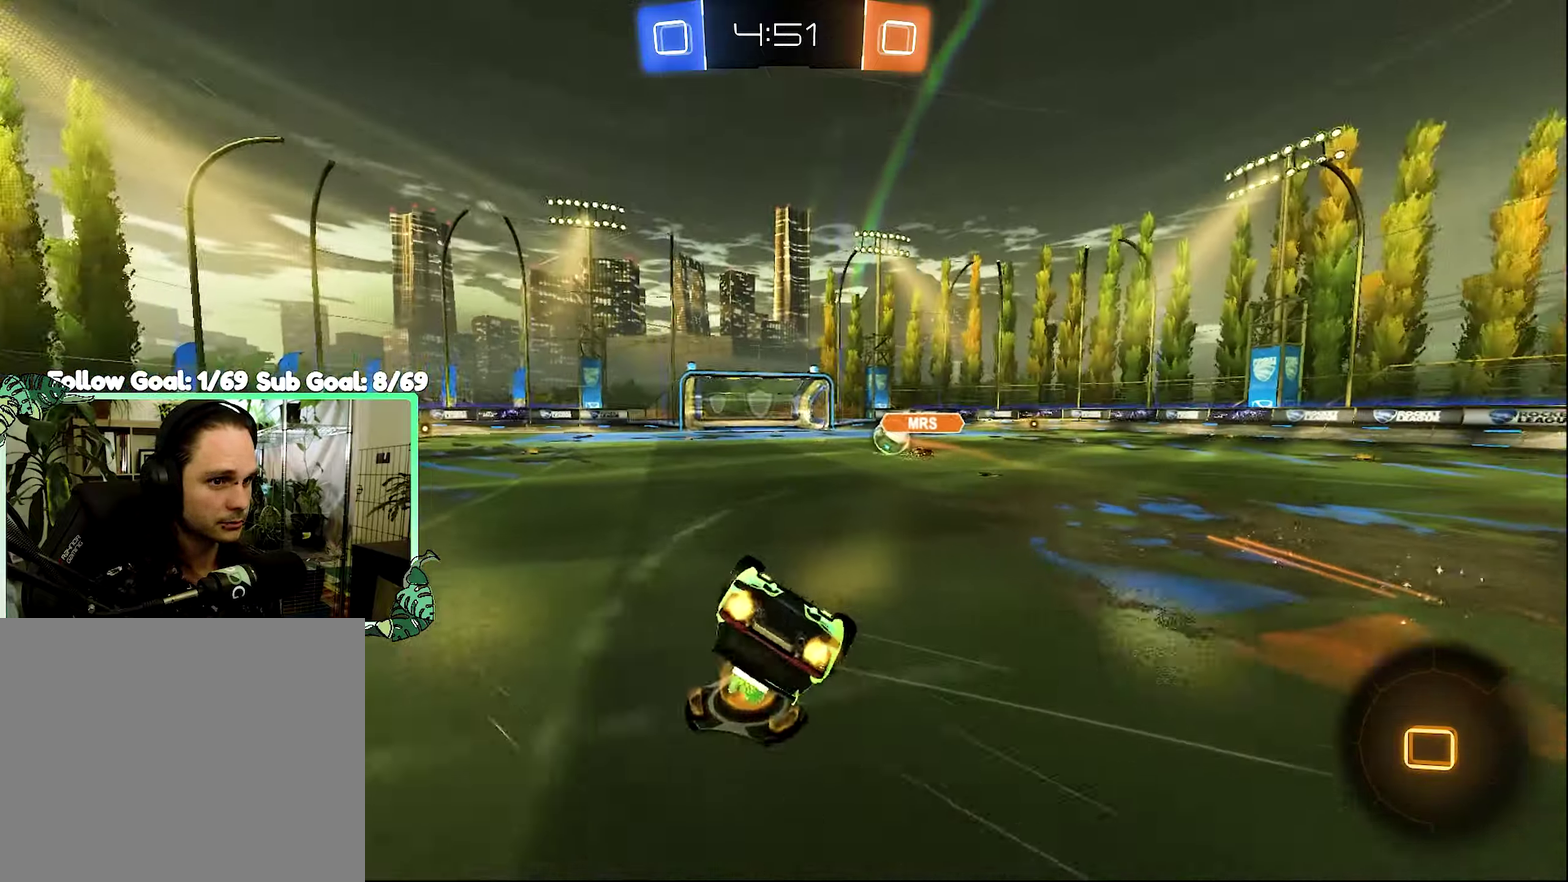
{"buttons": ["Y", "R2"], "left_stick": "center", "right_stick": "center", "events": [[417, "L1", "up"], [434, "Y", "down"], [434, "left_stick", "center"]]}
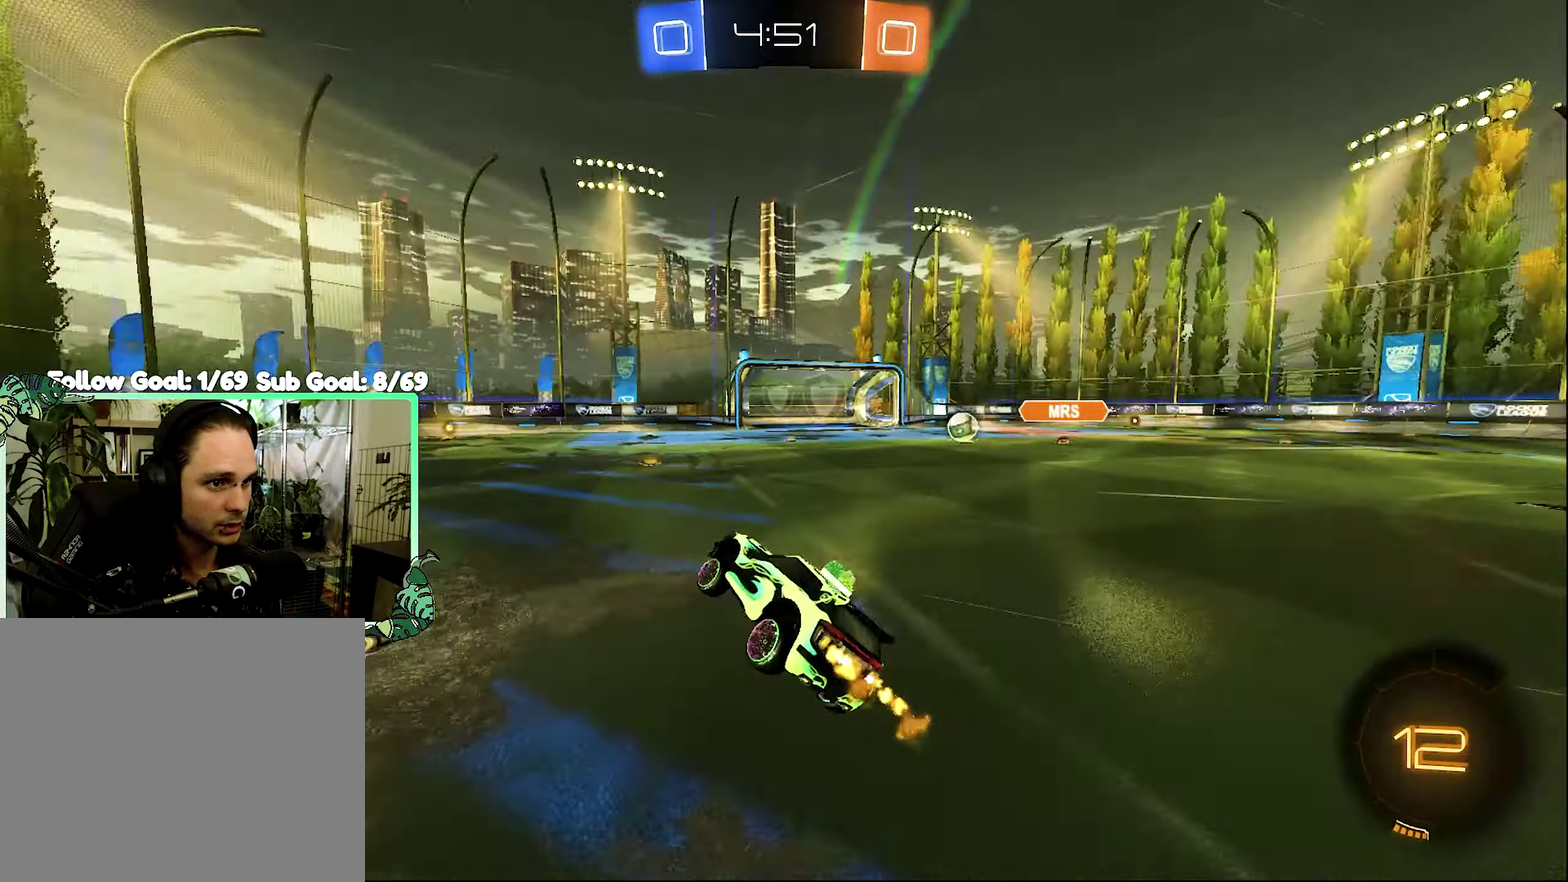
{"buttons": [], "left_stick": "center", "right_stick": "center", "events": [[84, "Y", "up"], [167, "R2", "up"]]}
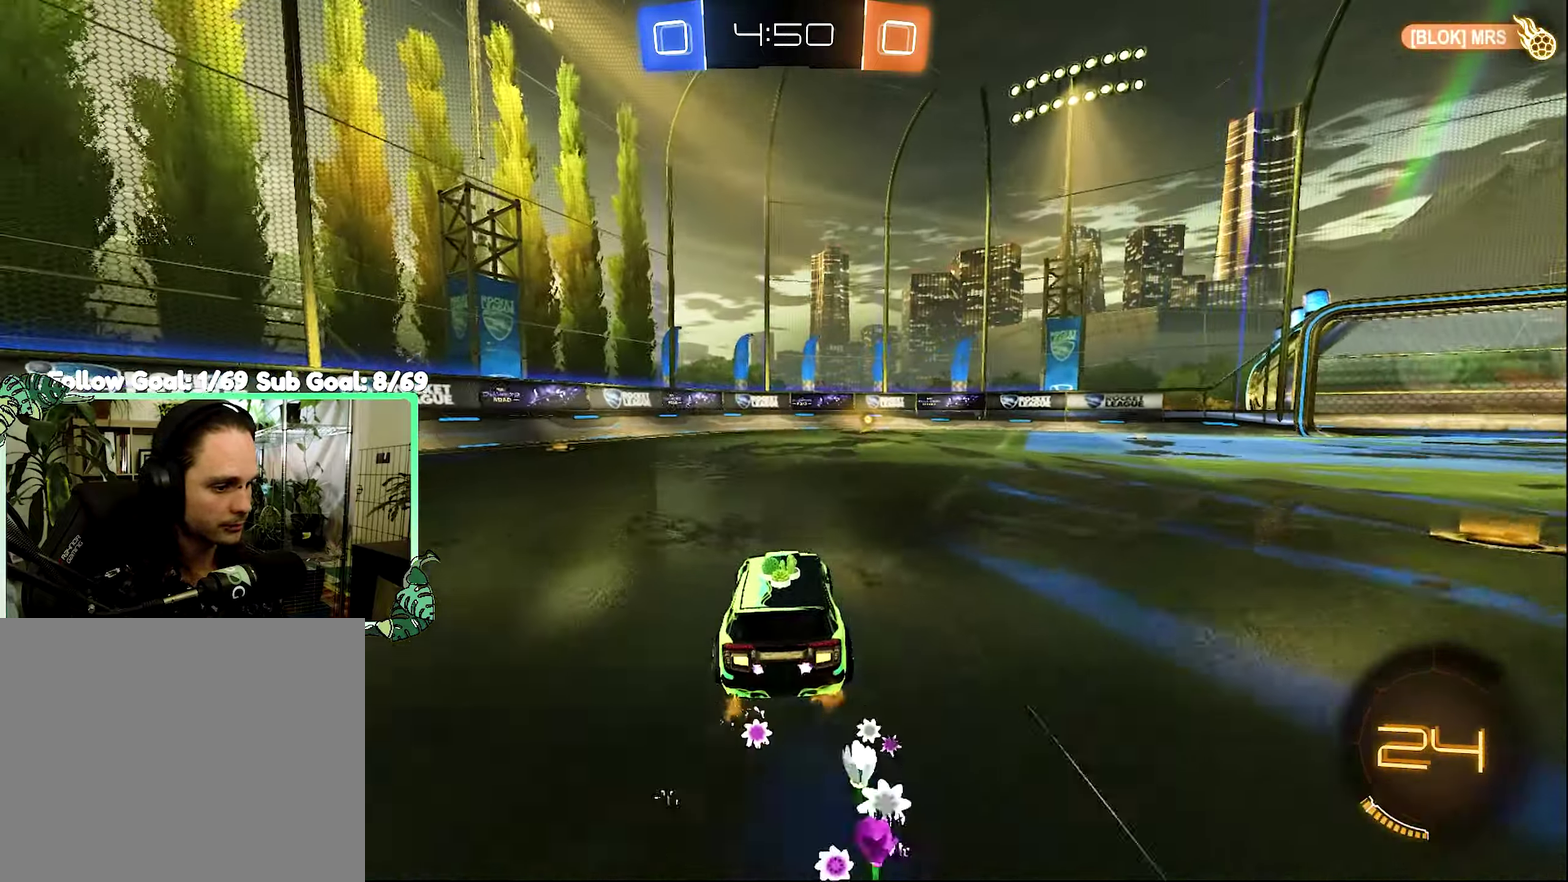
{"buttons": ["R2"], "left_stick": "center", "right_stick": "center", "events": [[334, "Y", "down"], [450, "R2", "down"], [467, "Y", "up"]]}
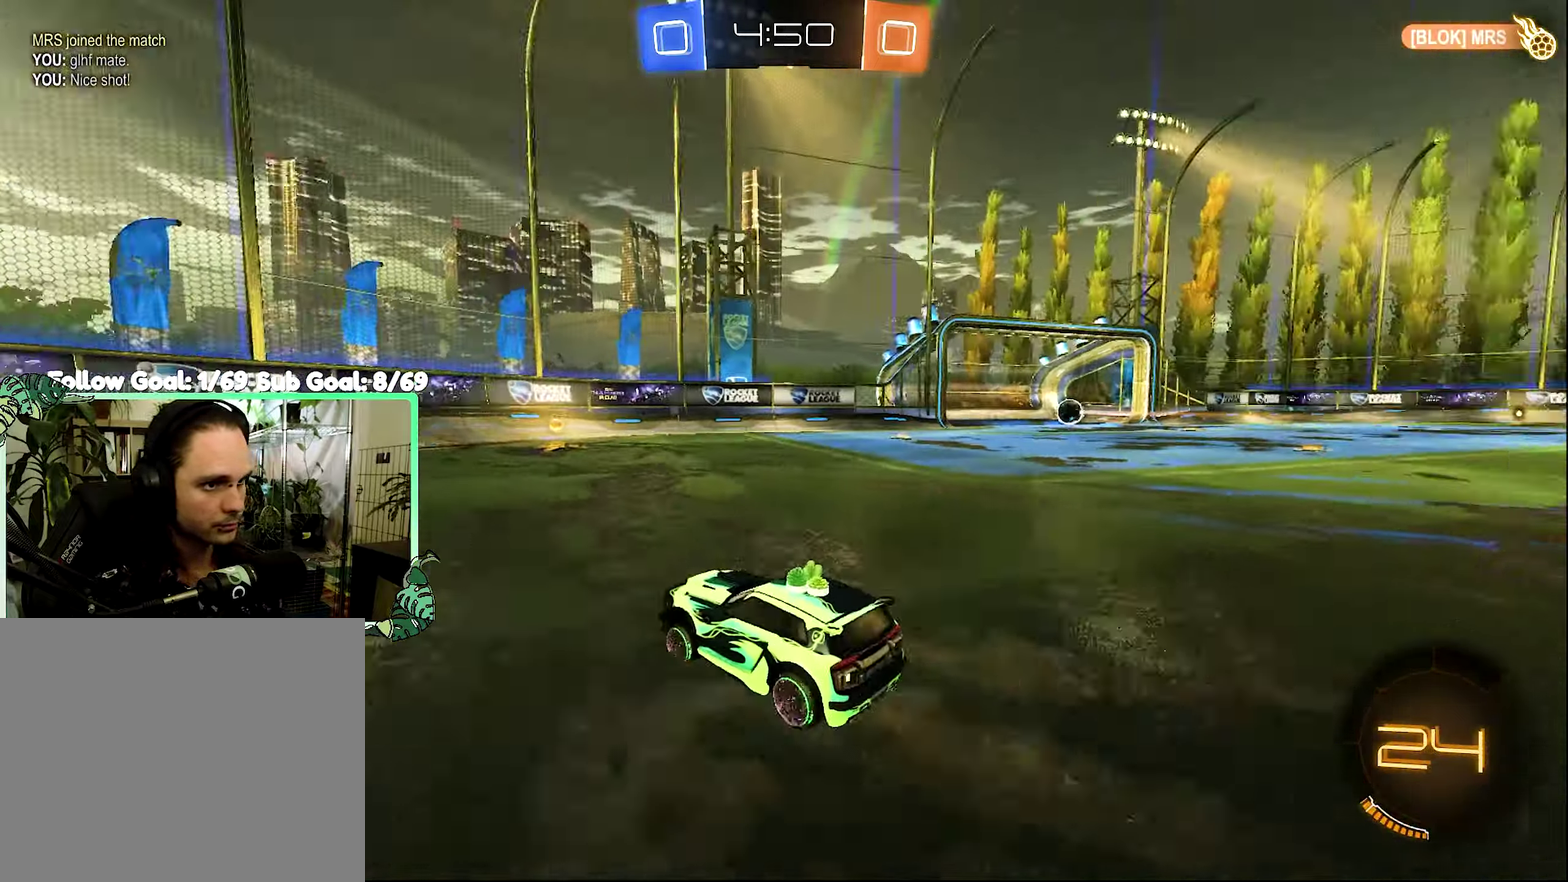
{"buttons": ["R2"], "left_stick": "right", "right_stick": "center", "events": [[317, "left_stick", "right"]]}
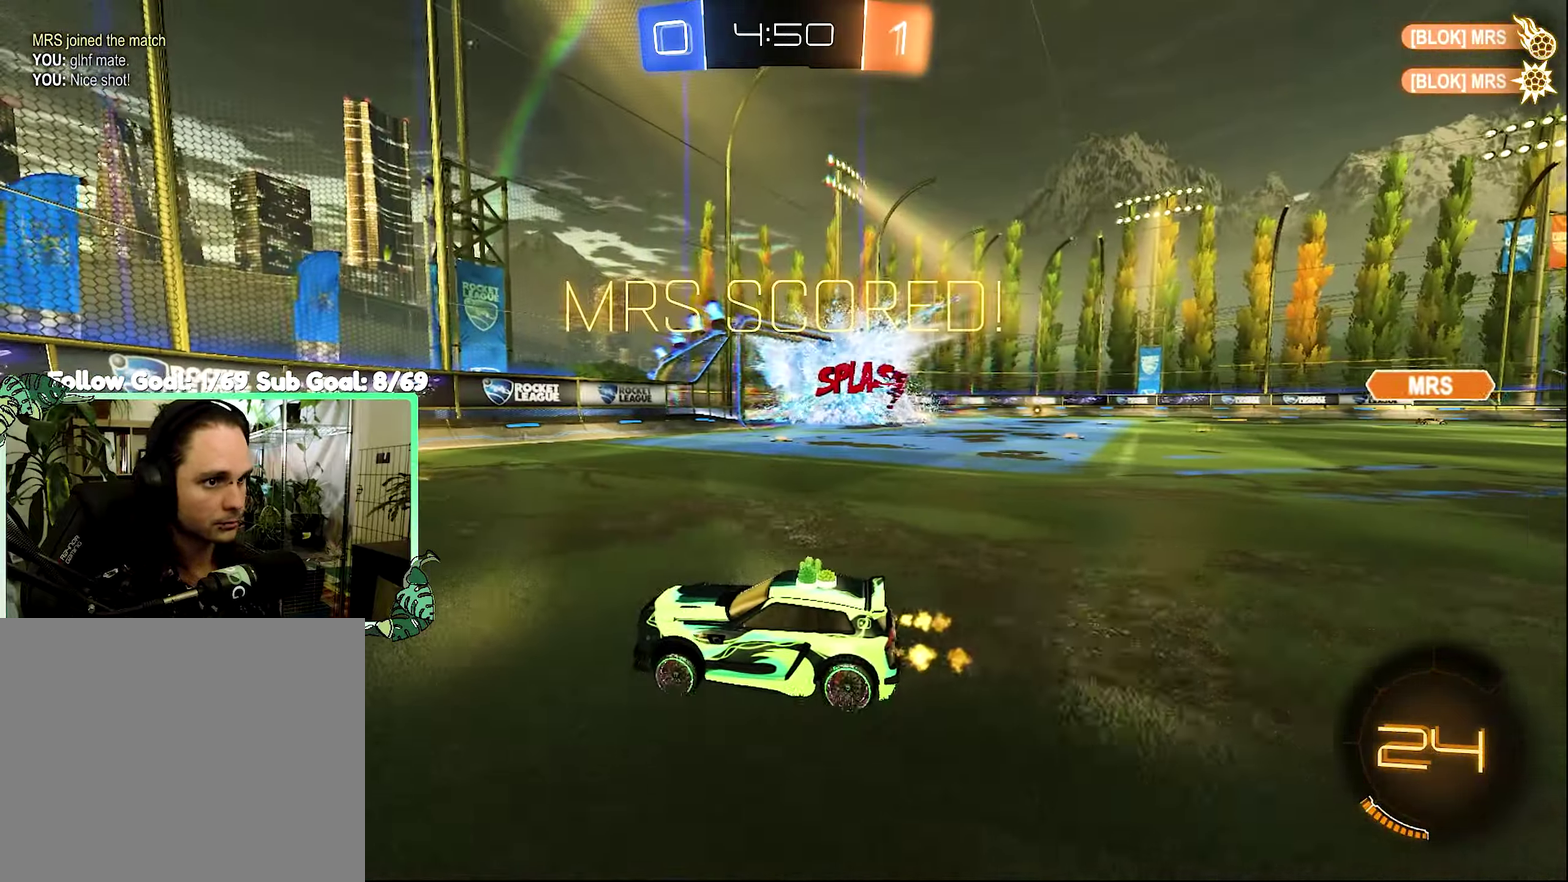
{"buttons": ["R2"], "left_stick": "right", "right_stick": "center", "events": [[17, "L1", "down"], [200, "L1", "up"], [350, "Y", "down"], [467, "Y", "up"]]}